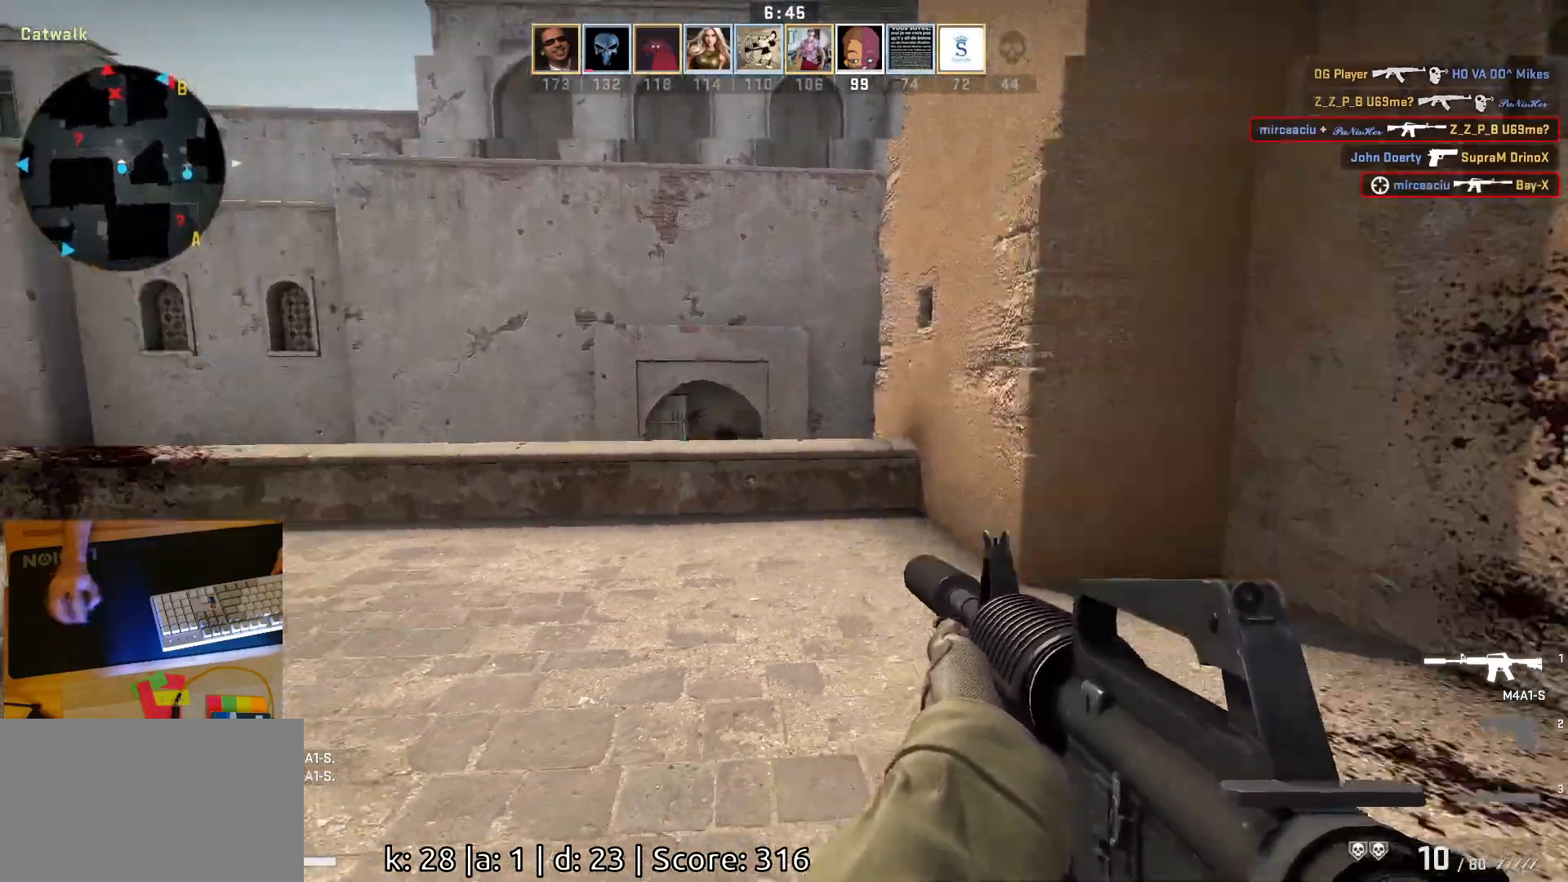
Gameplay with keyboard and mouse; each line is a JSON object with the keys and mouse buttons held at the frame after it. "events" lists presses ("down") and releases ("up") of "a", "ctrl", "d", "e", "q", "s", "shift", "space", "w", "mouse_left", "mouse_wheel", "mouse_right", "mouse_mb4" and "mouse_mb5" between this image and that frame as [ms after this image, input, new state], when the widget could be followed in between. "mouse_left", "mouse_wheel", "mouse_right", "mouse_mb4", "mouse_mb5" = the "left", "wheel", "right", "mb4", "mb5" buttons of the "mouse" list. No other keys are recorded. "wheel" means that the mouse wheel is clicked or scrolled. Mouse movement is not recorded.
{"keys": ["d"], "mouse": [], "events": [[100, "d", "down"], [200, "s", "up"]]}
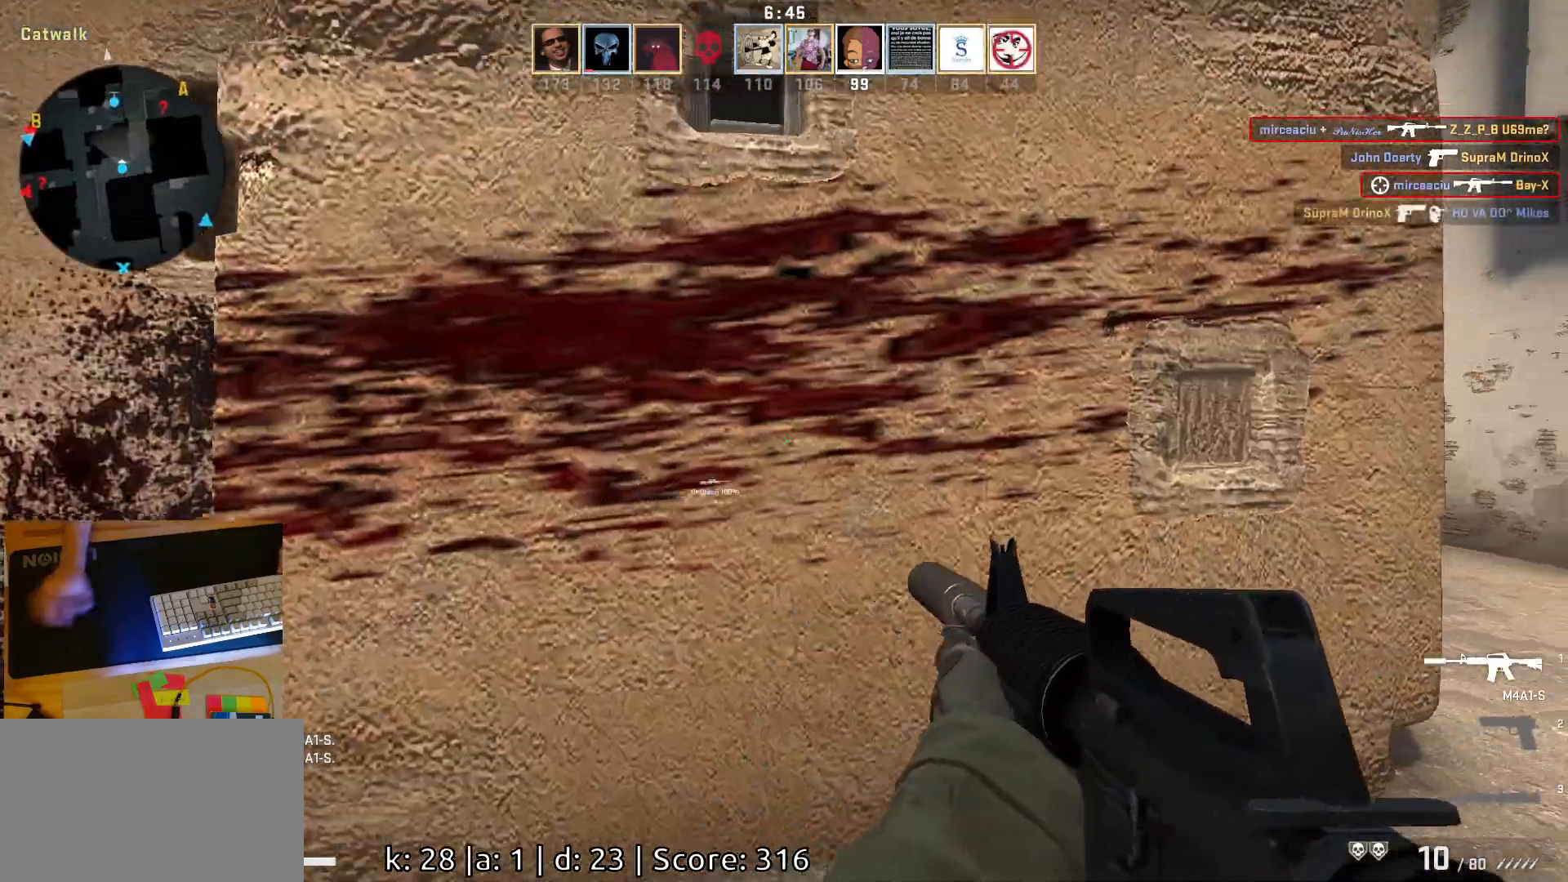
{"keys": ["d"], "mouse": [], "events": []}
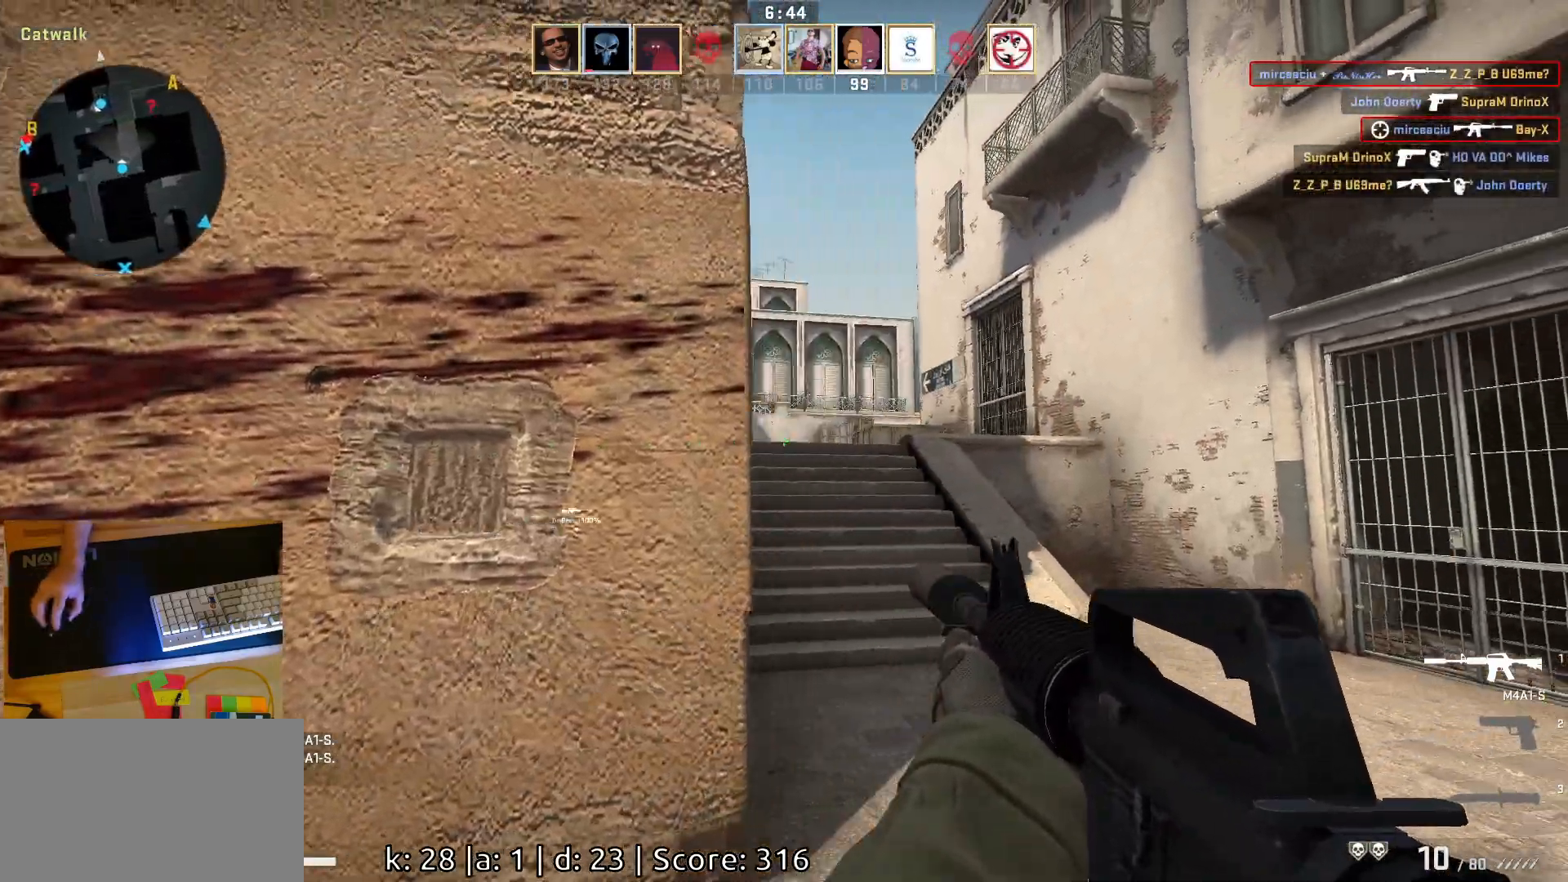
{"keys": ["a", "w"], "mouse": [], "events": [[233, "d", "up"], [233, "w", "down"], [500, "a", "down"]]}
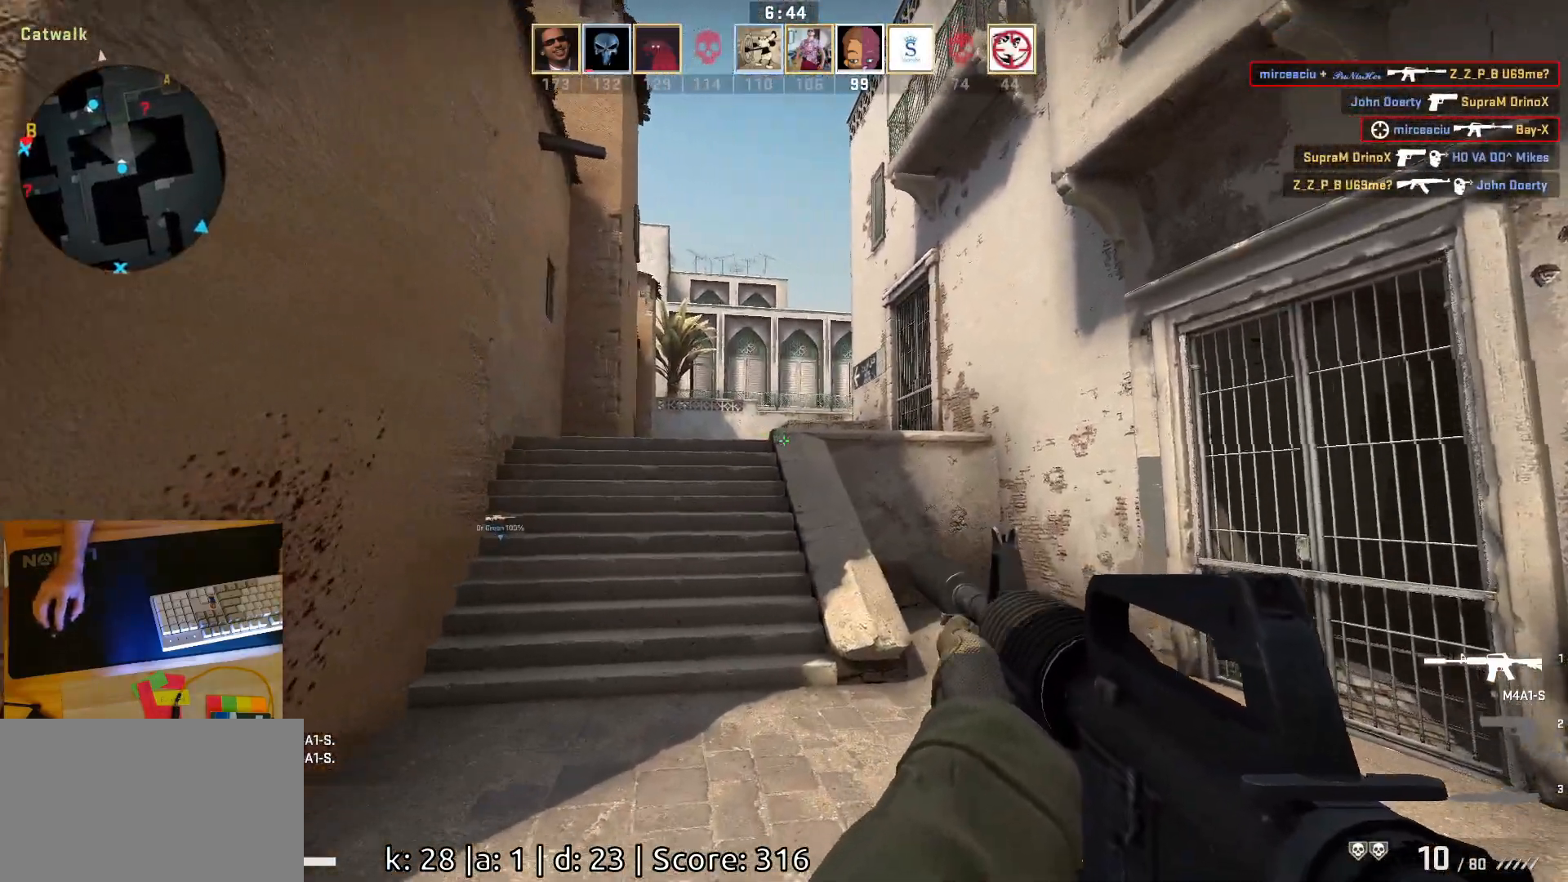
{"keys": ["a", "w"], "mouse": [], "events": []}
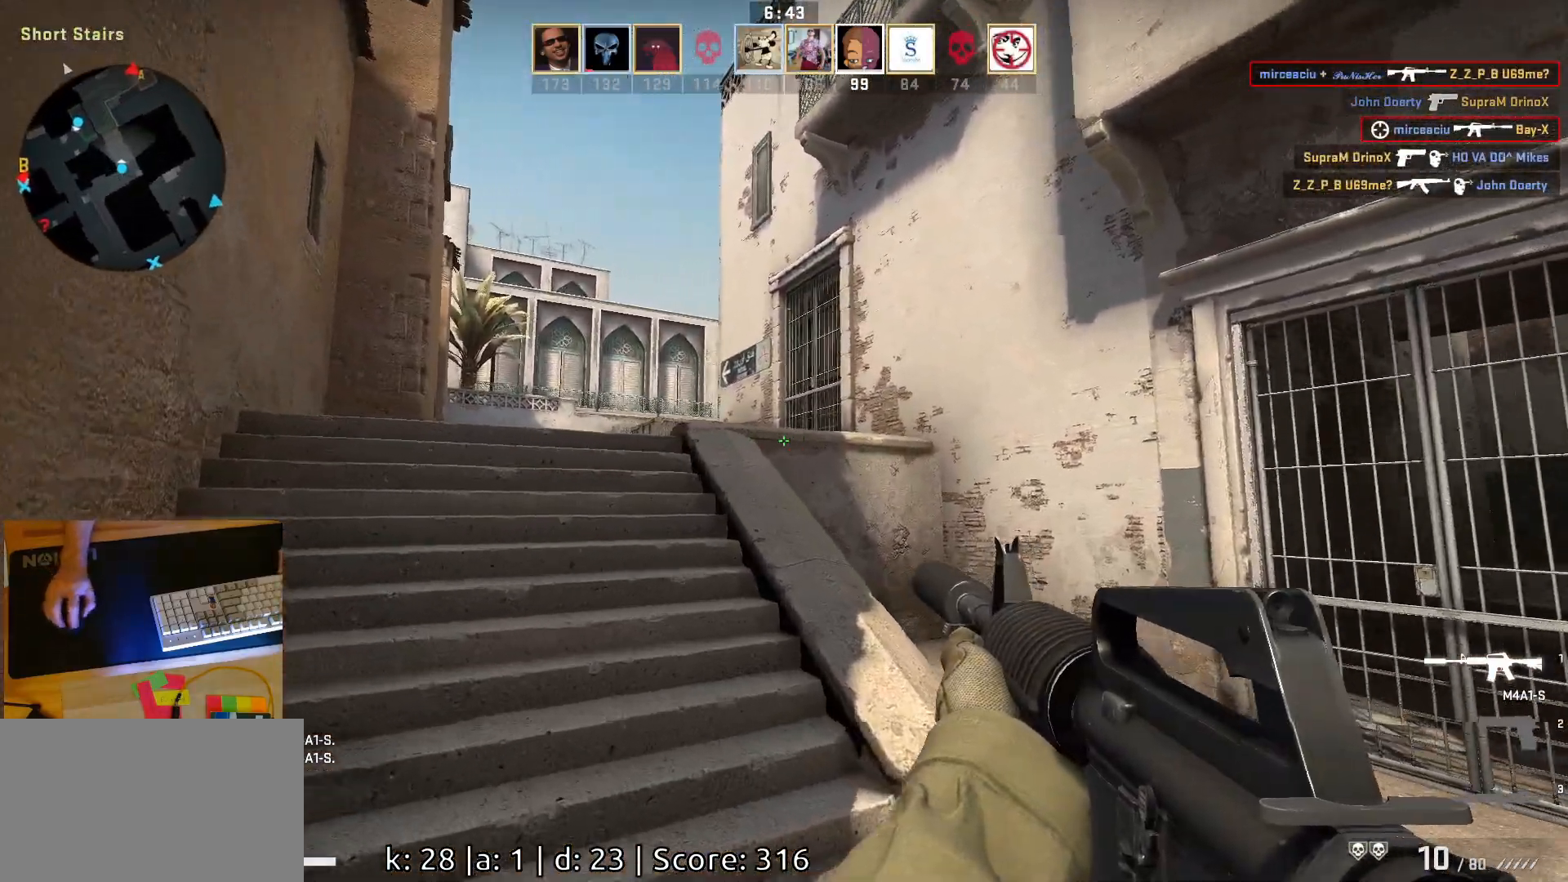
{"keys": ["a"], "mouse": [], "events": [[450, "w", "up"]]}
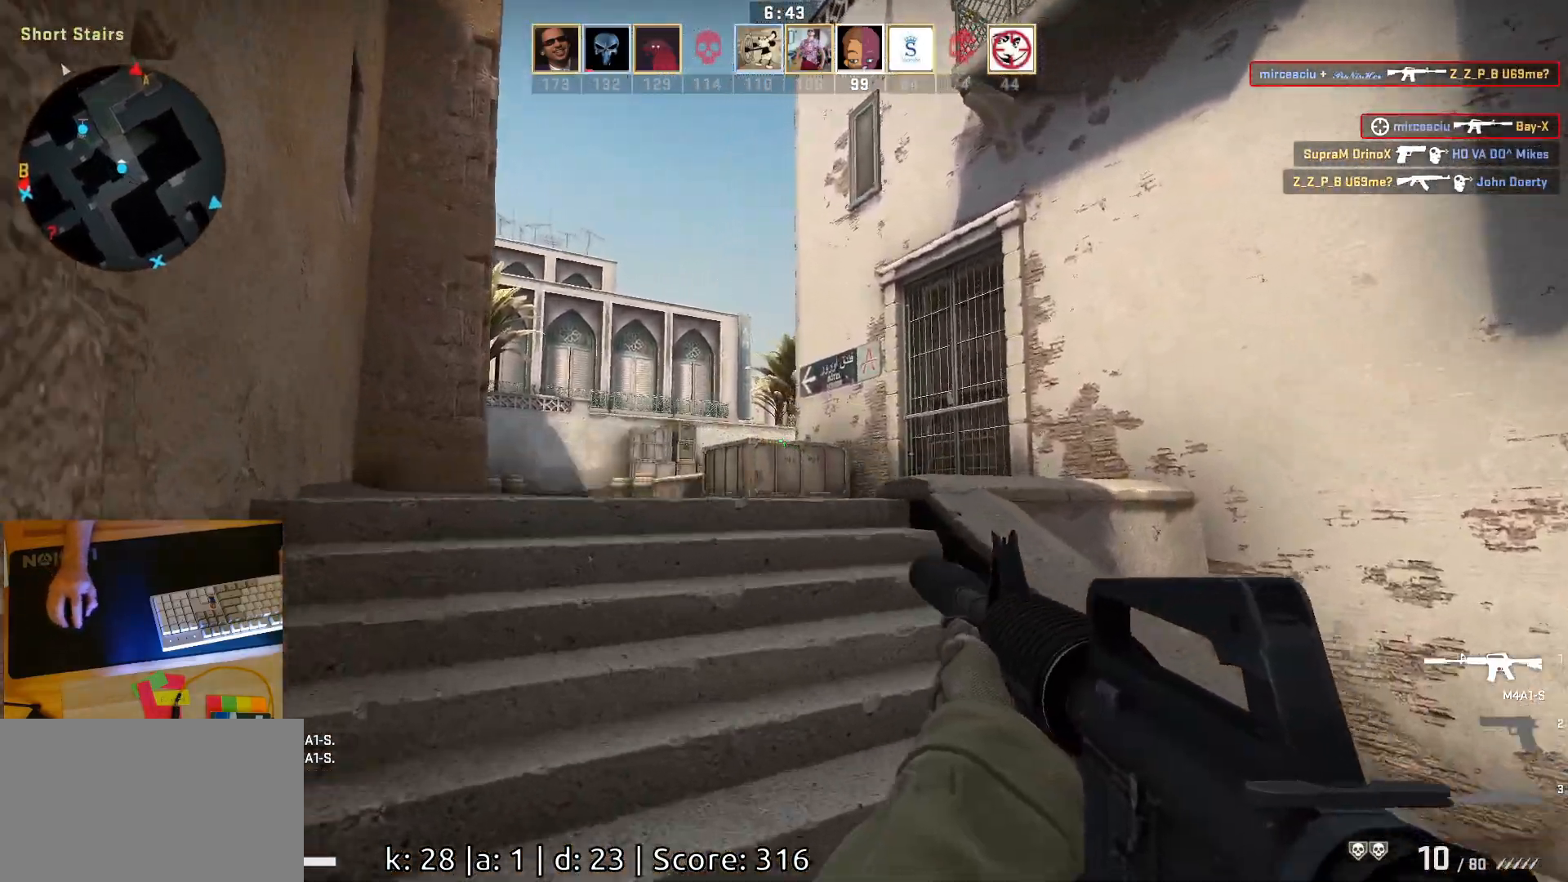
{"keys": ["a"], "mouse": [], "events": []}
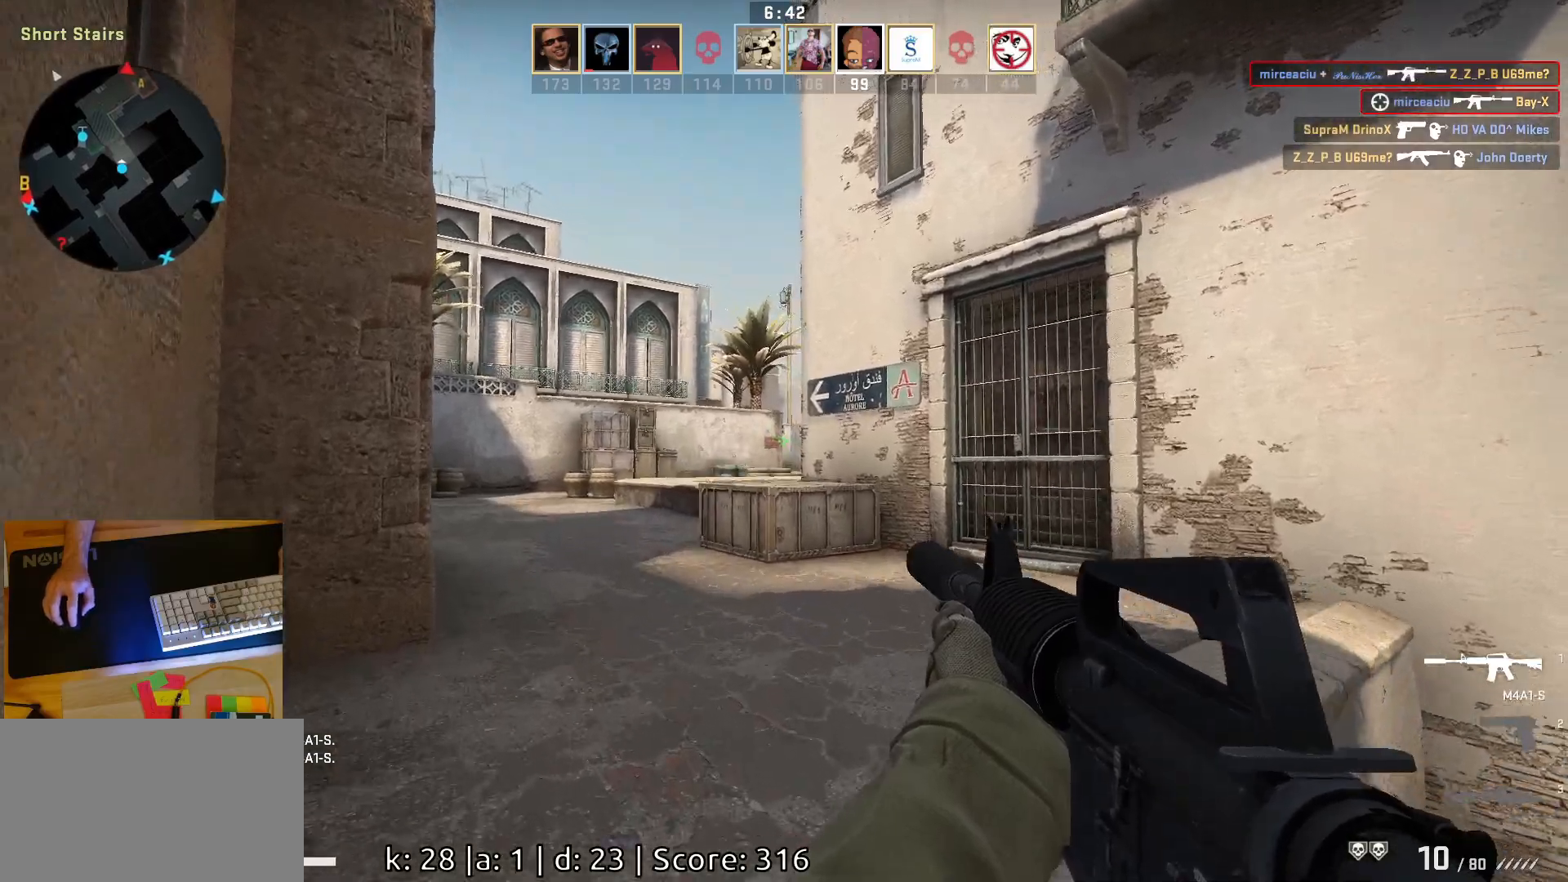
{"keys": [], "mouse": [], "events": [[167, "a", "up"], [283, "w", "down"], [433, "w", "up"]]}
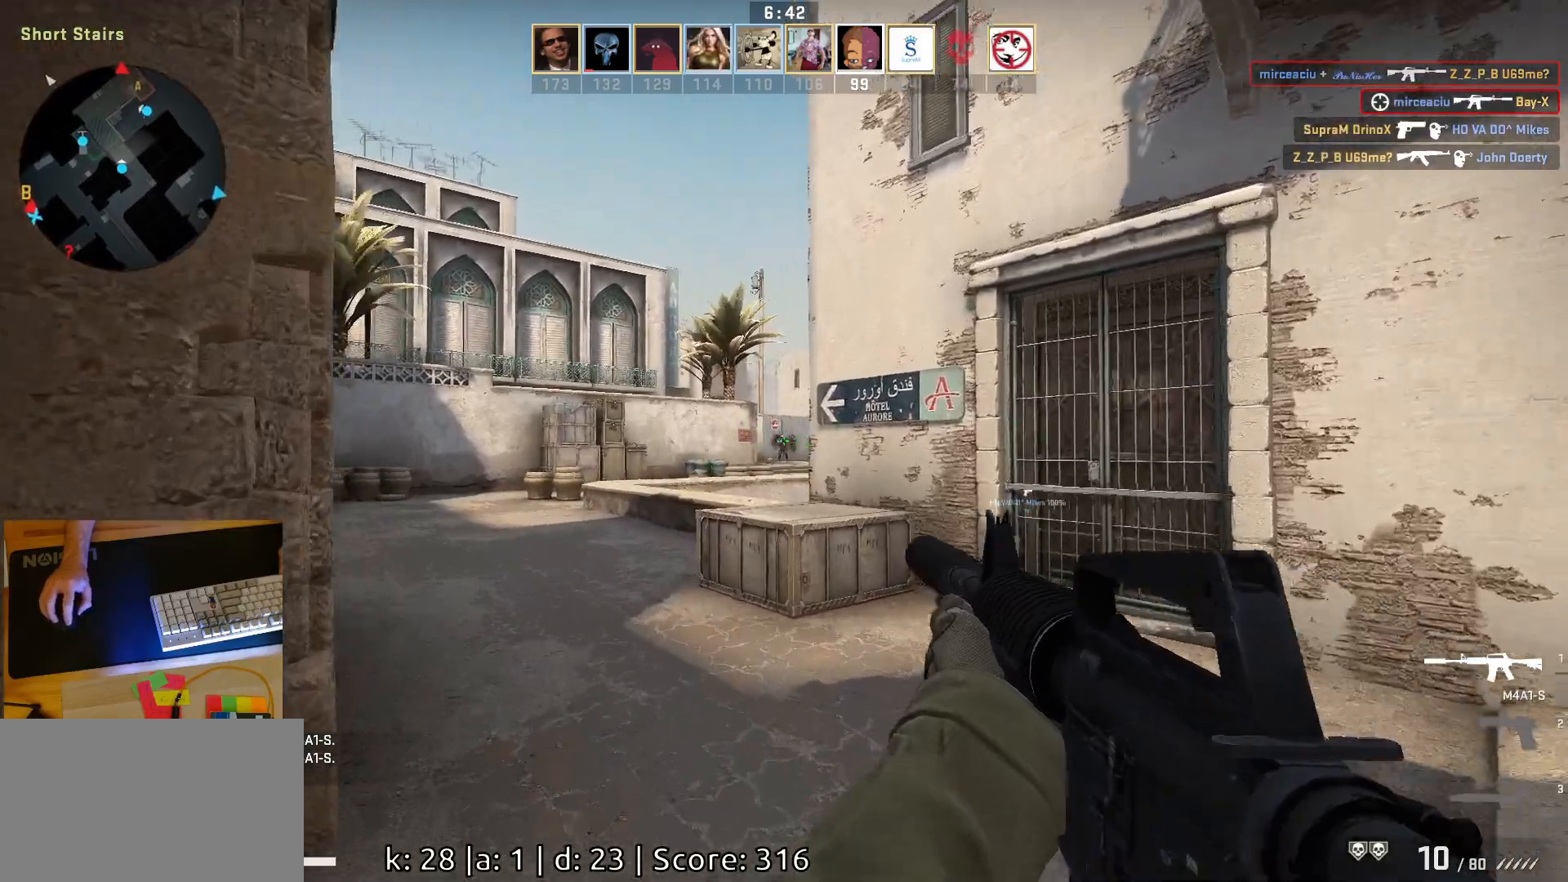
{"keys": [], "mouse": [], "events": [[50, "d", "down"], [117, "a", "down"], [150, "d", "up"], [233, "mouse_left", "down"], [250, "a", "up"], [367, "a", "down"], [450, "mouse_left", "up"], [500, "a", "up"]]}
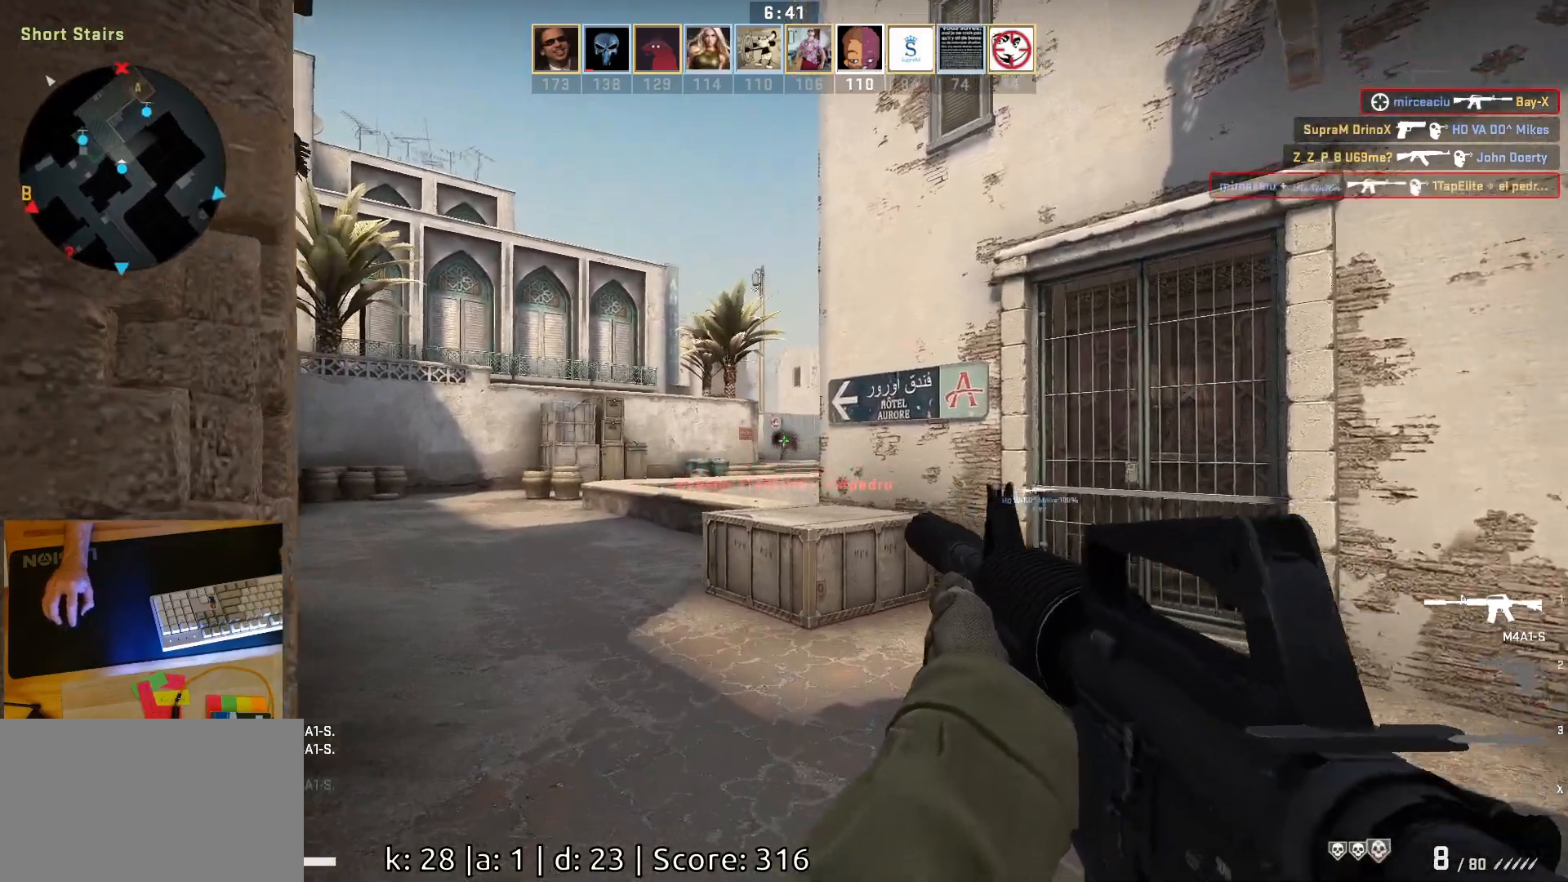
{"keys": [], "mouse": [], "events": [[350, "w", "down"], [433, "w", "up"]]}
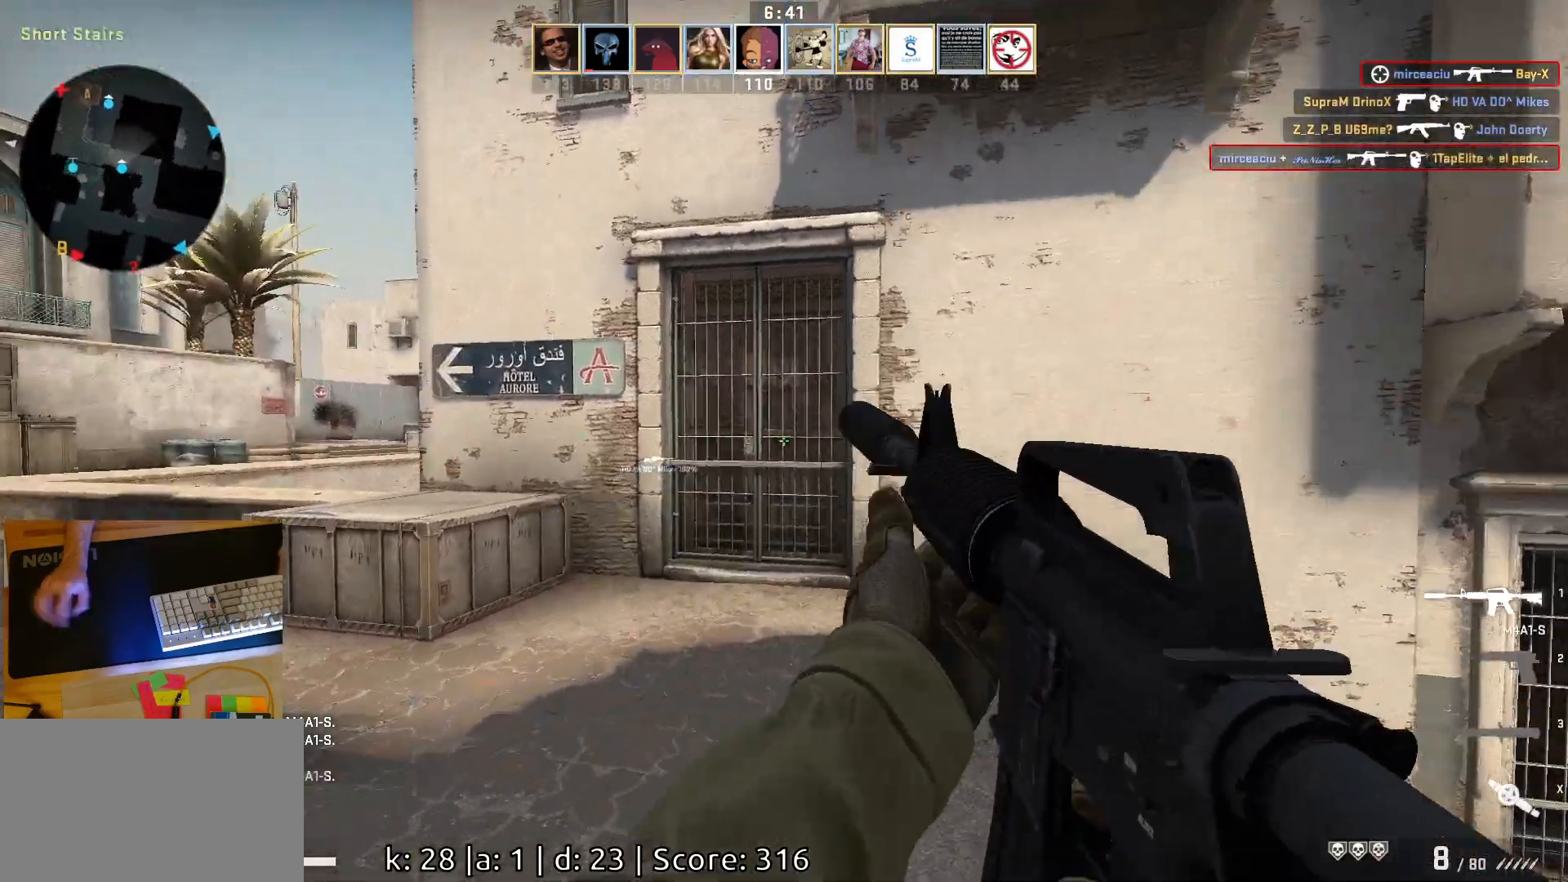
{"keys": ["w"], "mouse": [], "events": [[33, "w", "down"]]}
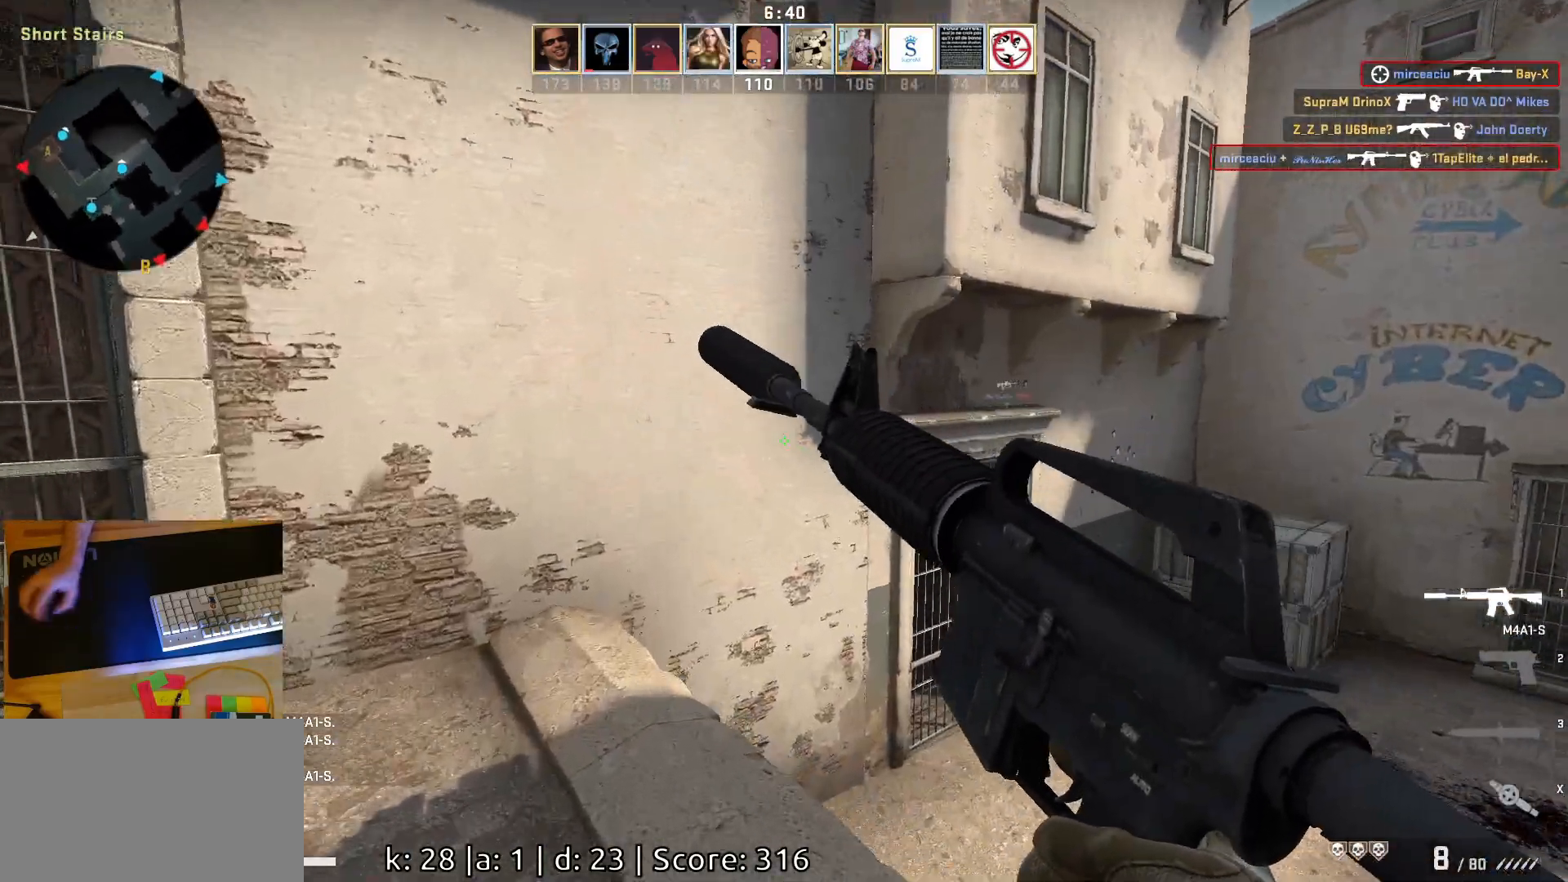
{"keys": [], "mouse": [], "events": [[200, "a", "down"], [417, "a", "up"], [417, "w", "up"], [433, "d", "down"], [500, "d", "up"]]}
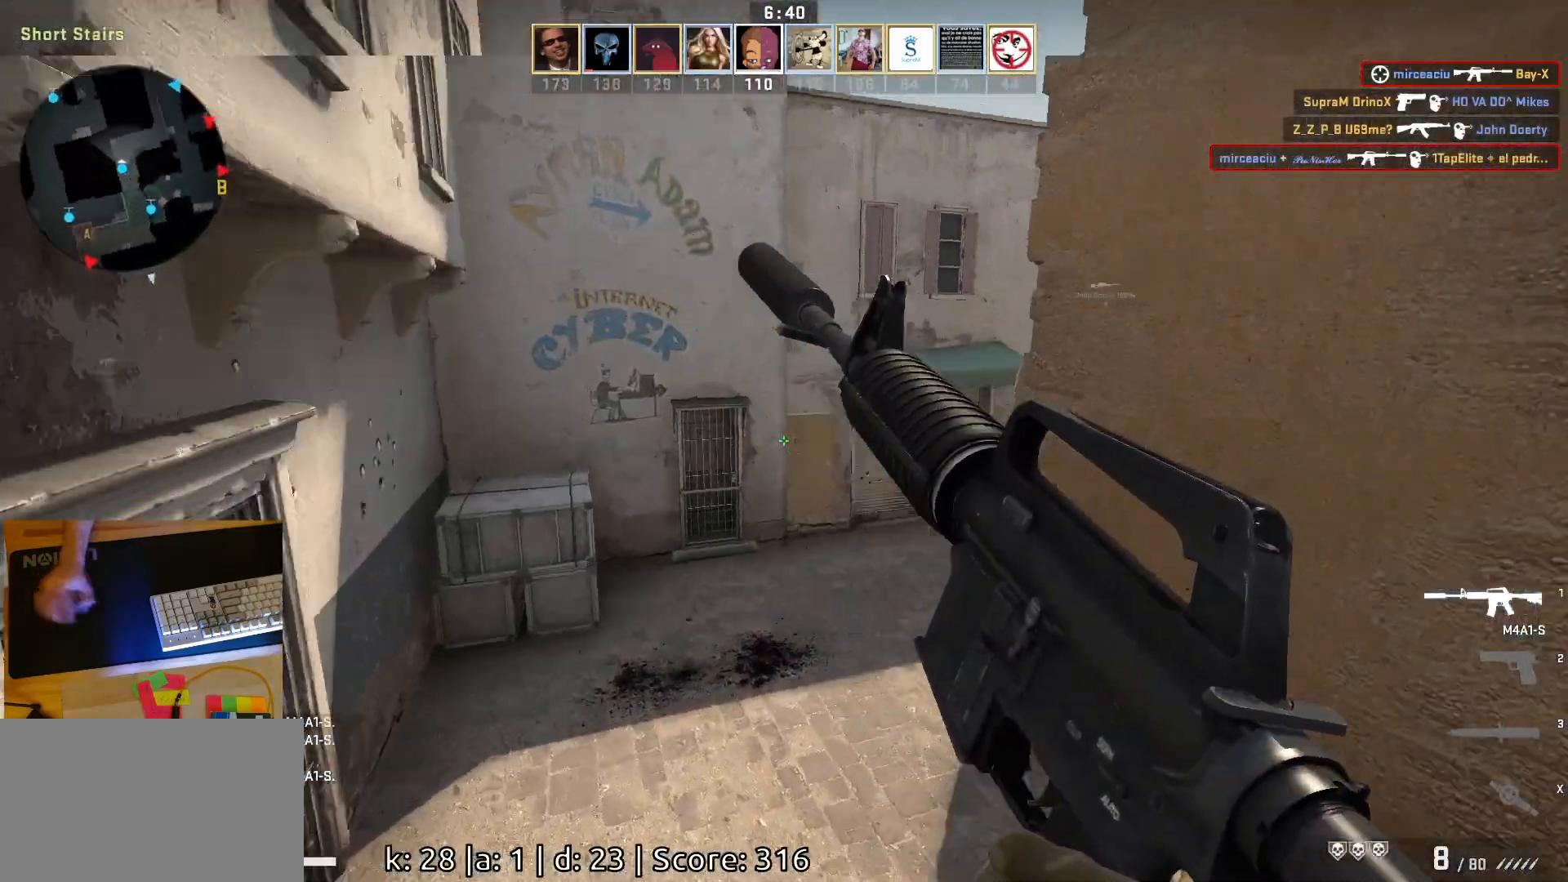
{"keys": ["s"], "mouse": [], "events": [[417, "s", "down"]]}
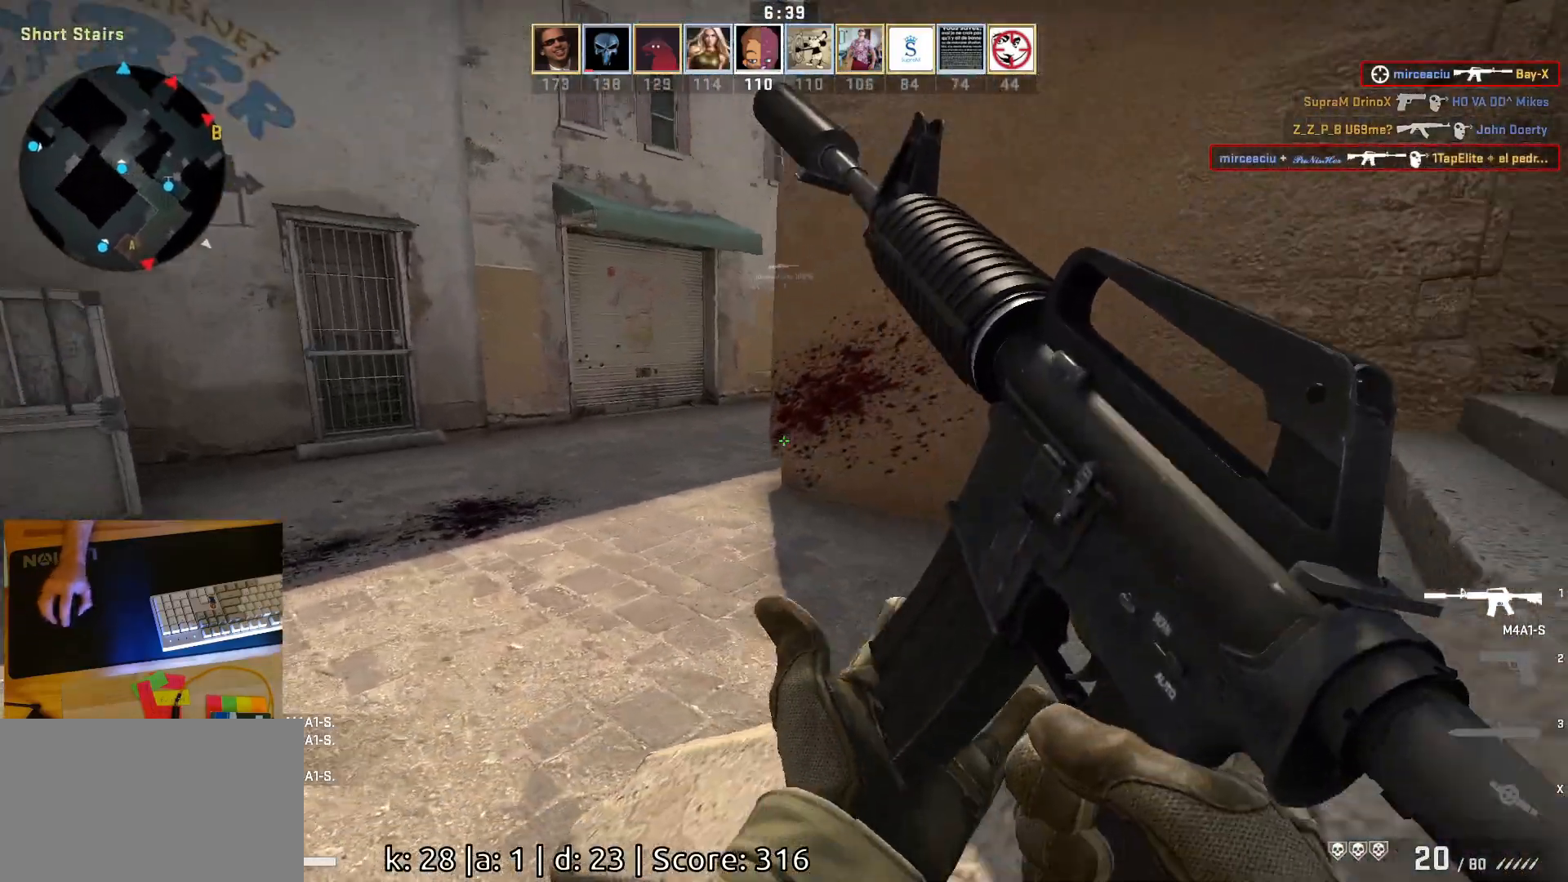
{"keys": [], "mouse": [], "events": [[117, "d", "down"], [233, "s", "up"], [400, "d", "up"]]}
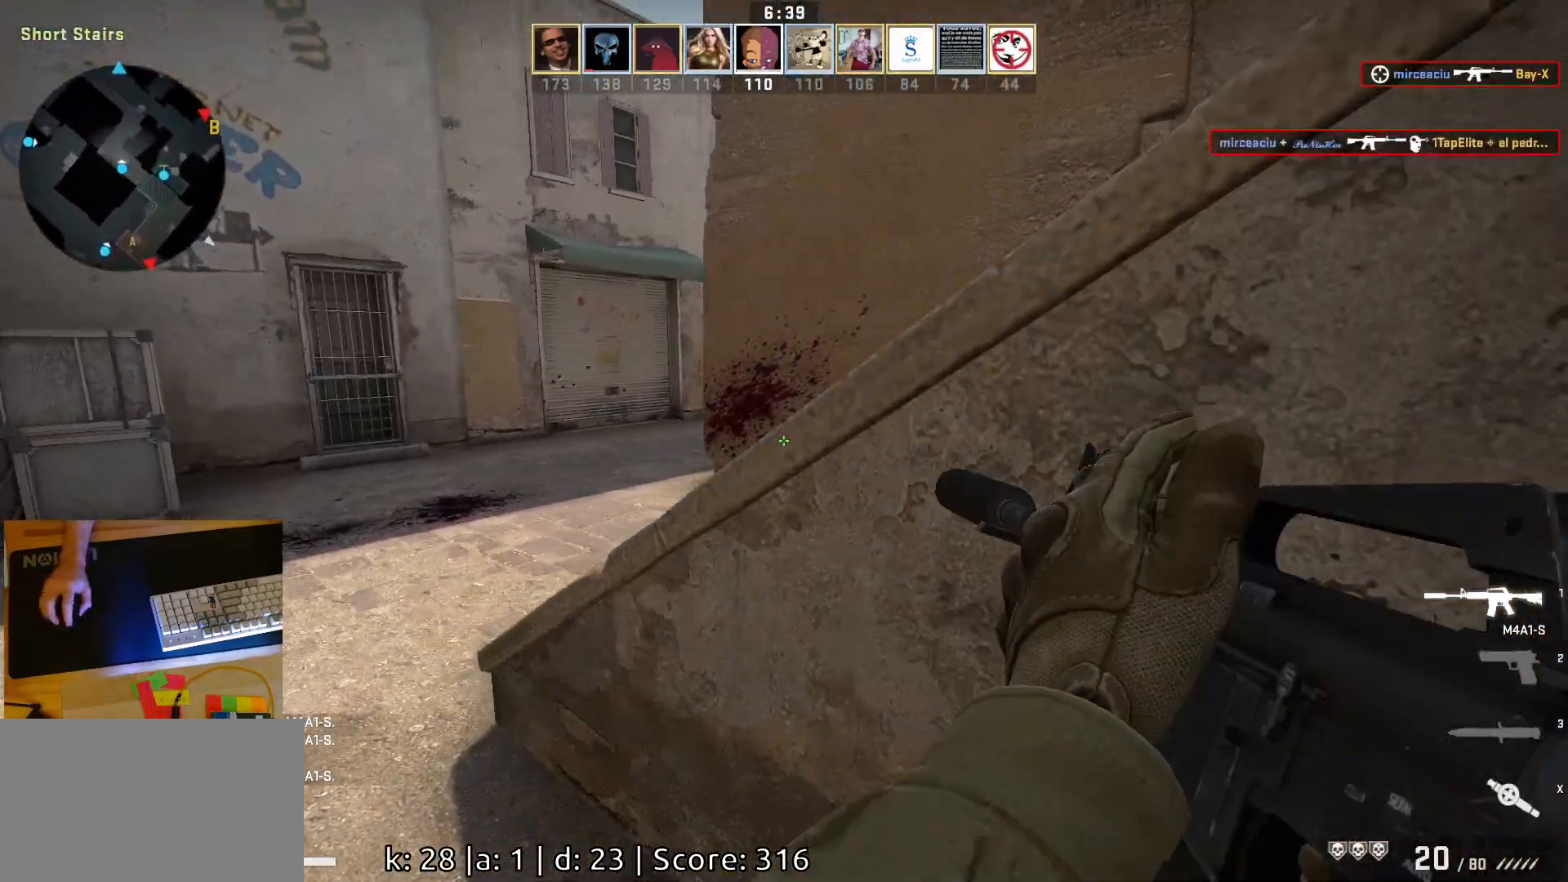
{"keys": ["a"], "mouse": [], "events": [[17, "a", "down"], [133, "a", "up"], [183, "d", "down"], [267, "d", "up"], [450, "a", "down"]]}
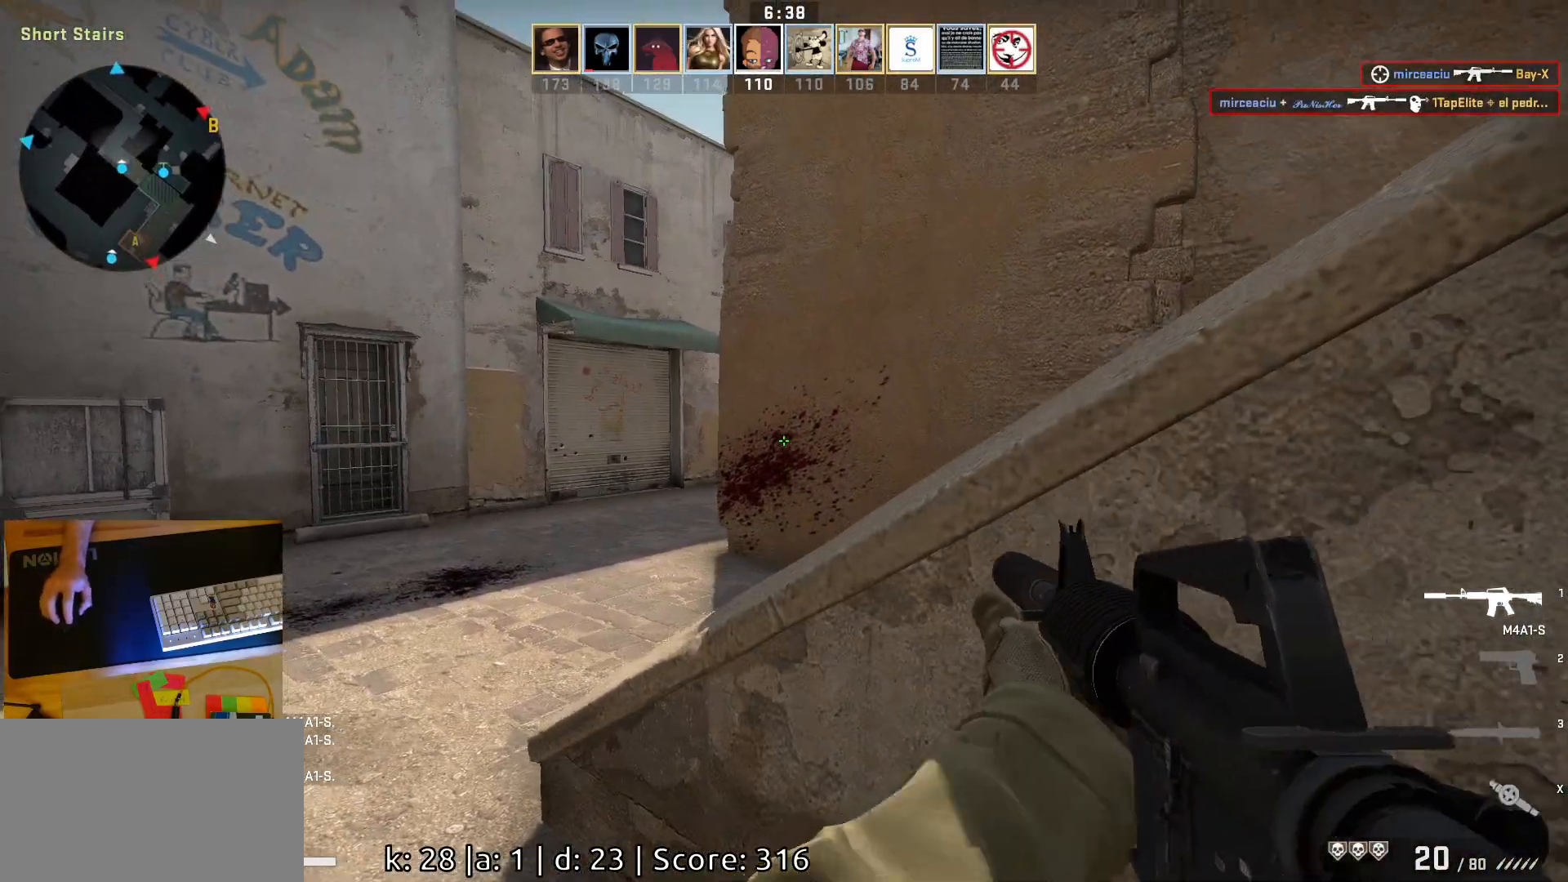
{"keys": ["a"], "mouse": [], "events": [[183, "a", "up"], [400, "a", "down"]]}
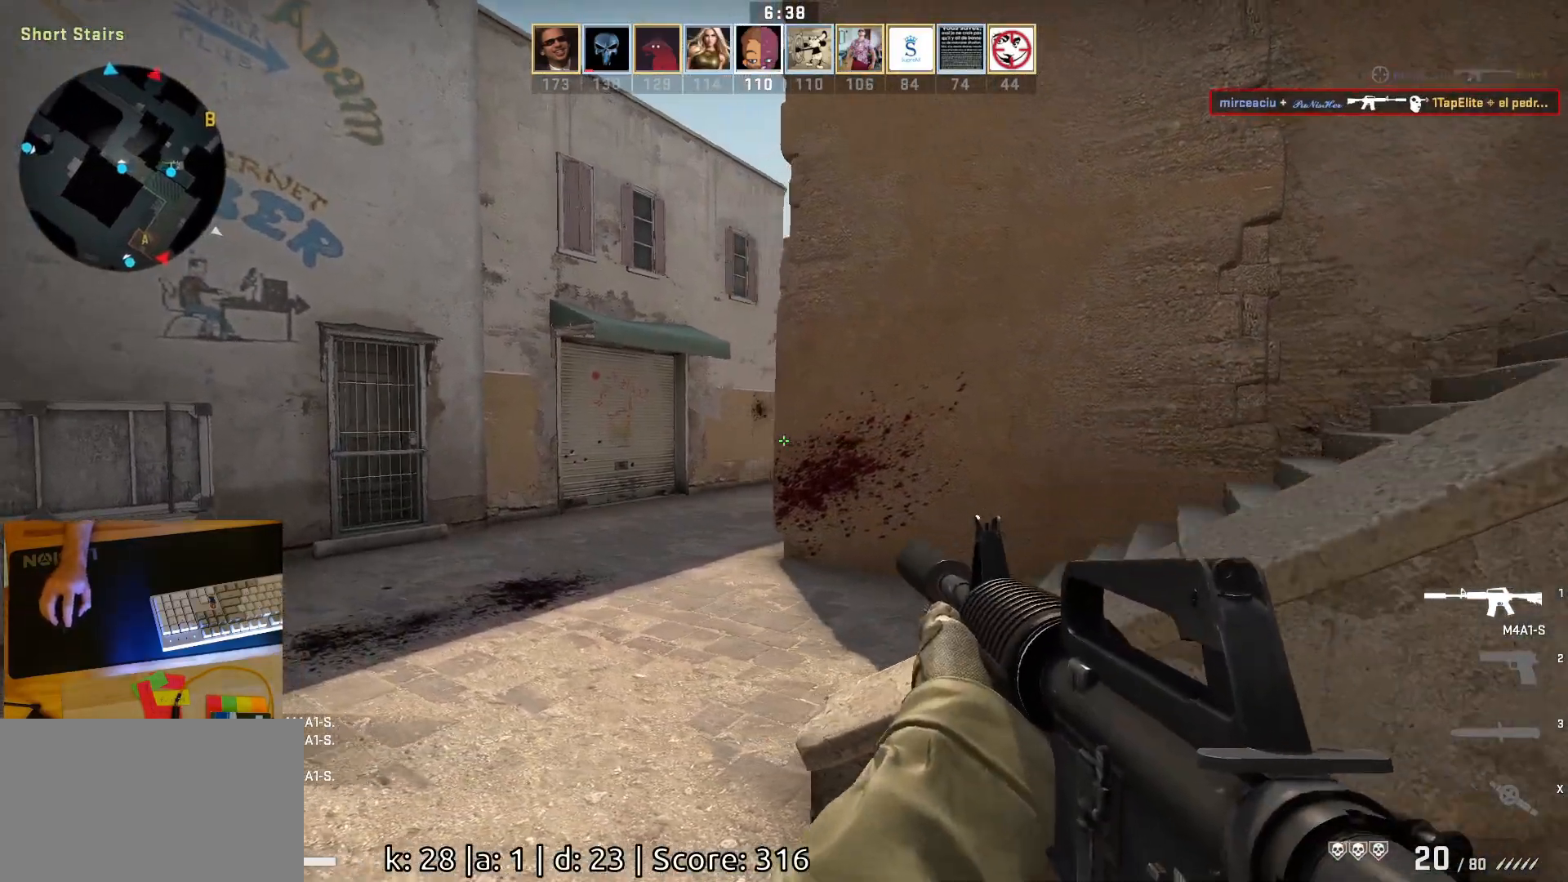
{"keys": ["a"], "mouse": [], "events": [[150, "w", "down"], [183, "a", "up"], [317, "w", "up"], [367, "a", "down"]]}
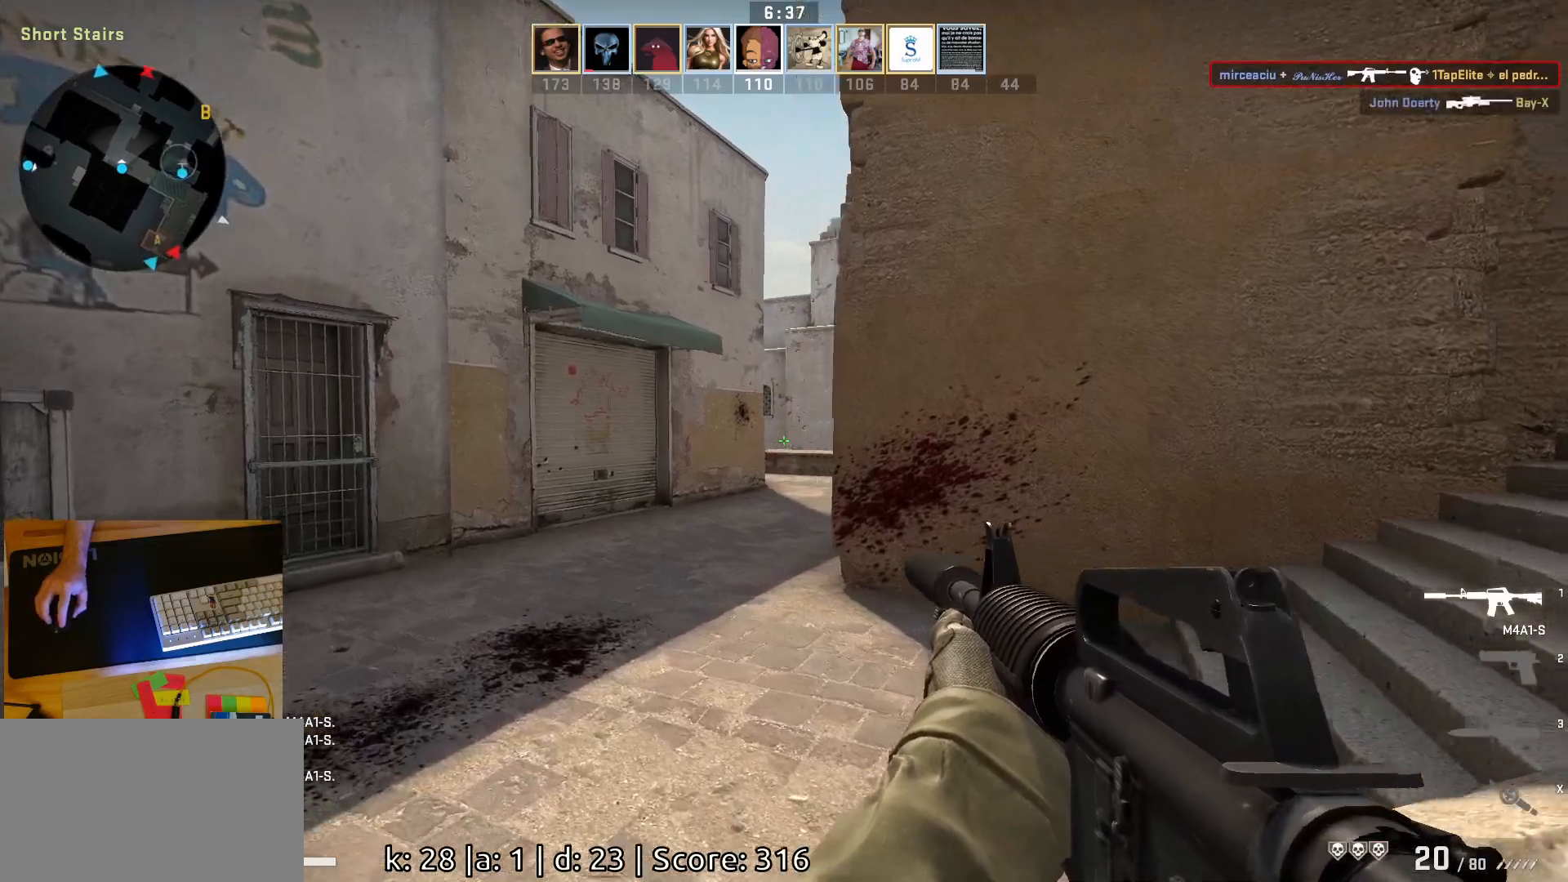
{"keys": ["w"], "mouse": [], "events": [[83, "w", "down"], [183, "a", "up"]]}
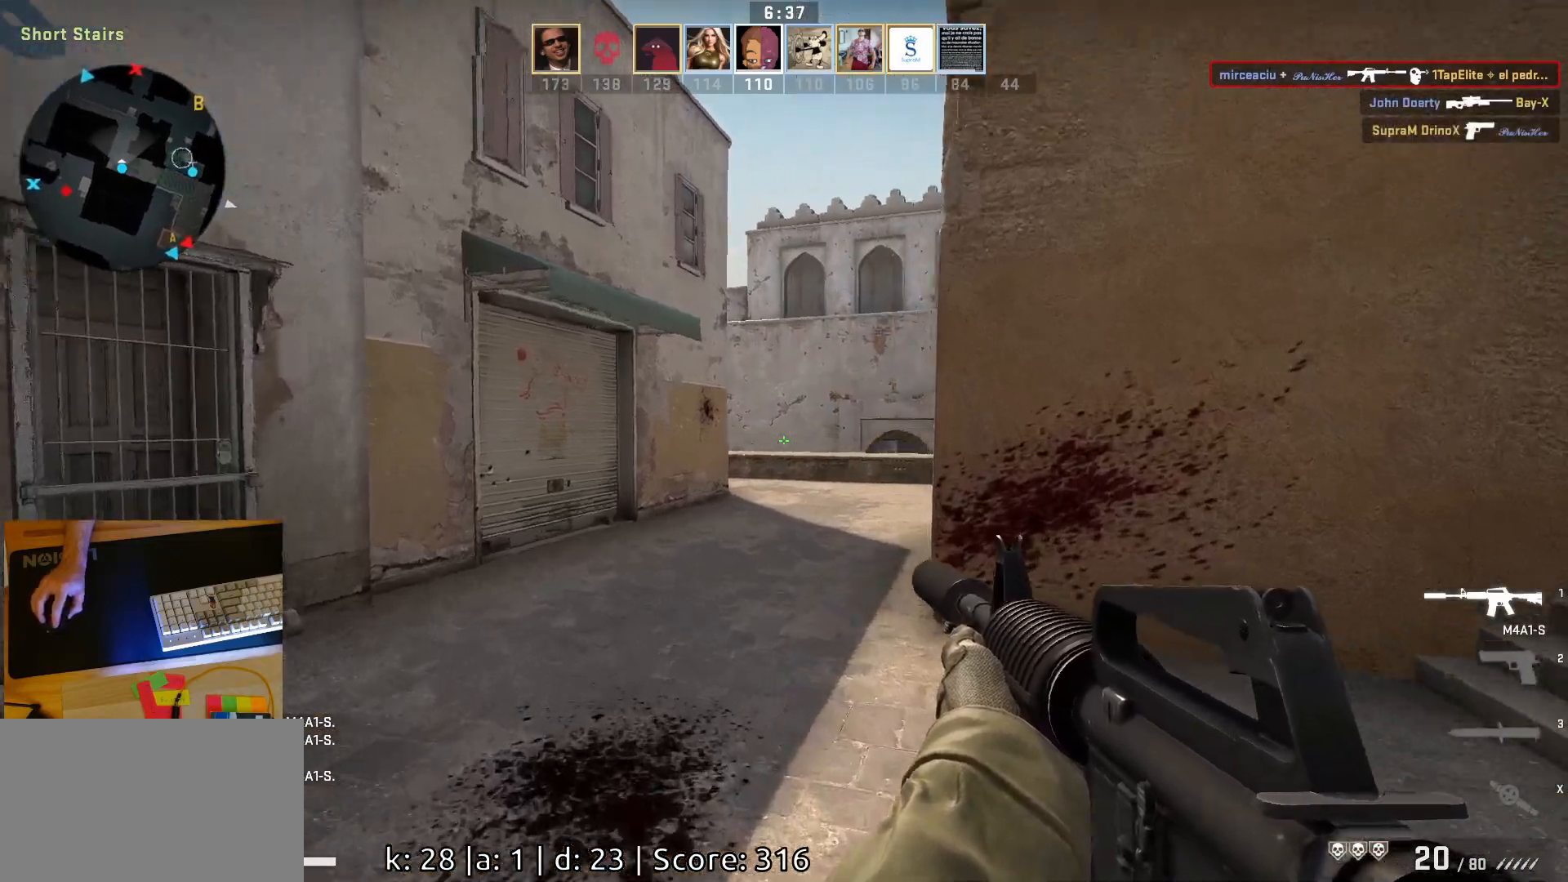
{"keys": ["w"], "mouse": [], "events": []}
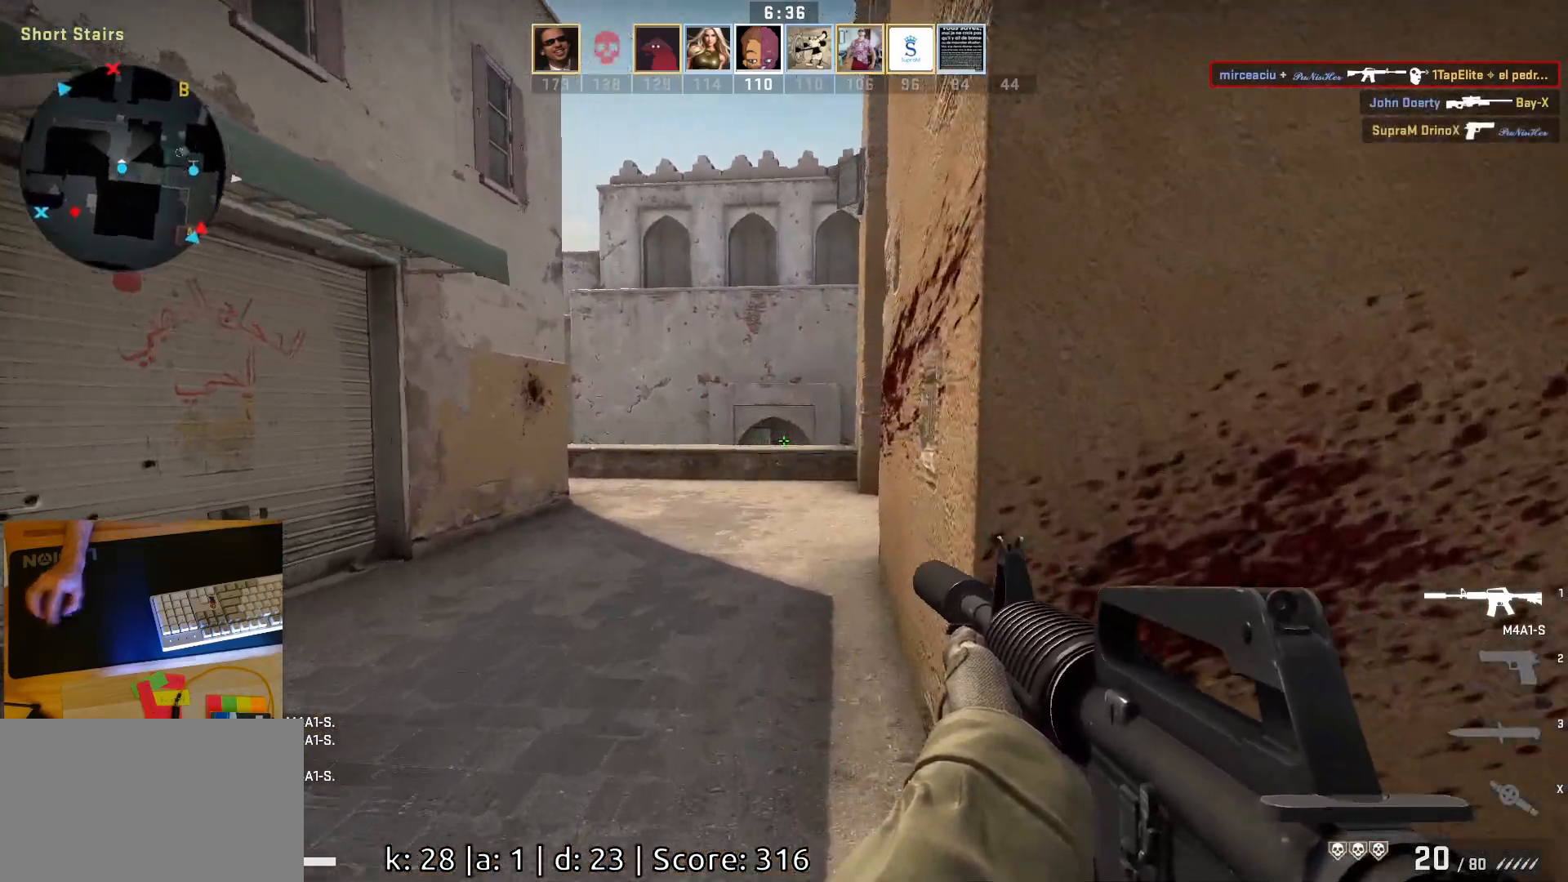
{"keys": ["w"], "mouse": [], "events": []}
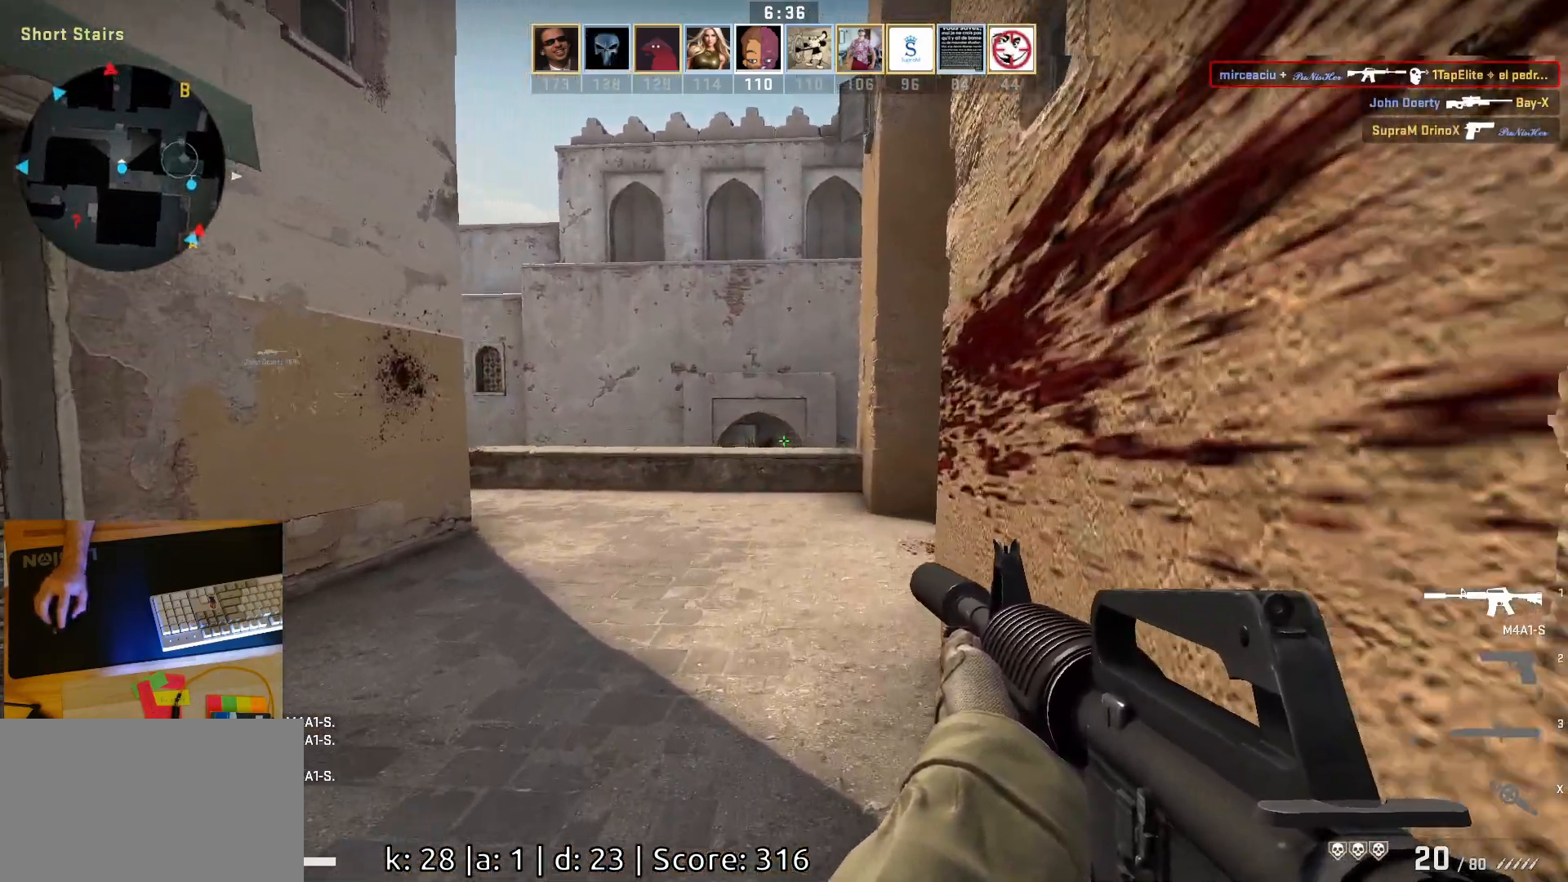
{"keys": [], "mouse": [], "events": [[367, "w", "up"]]}
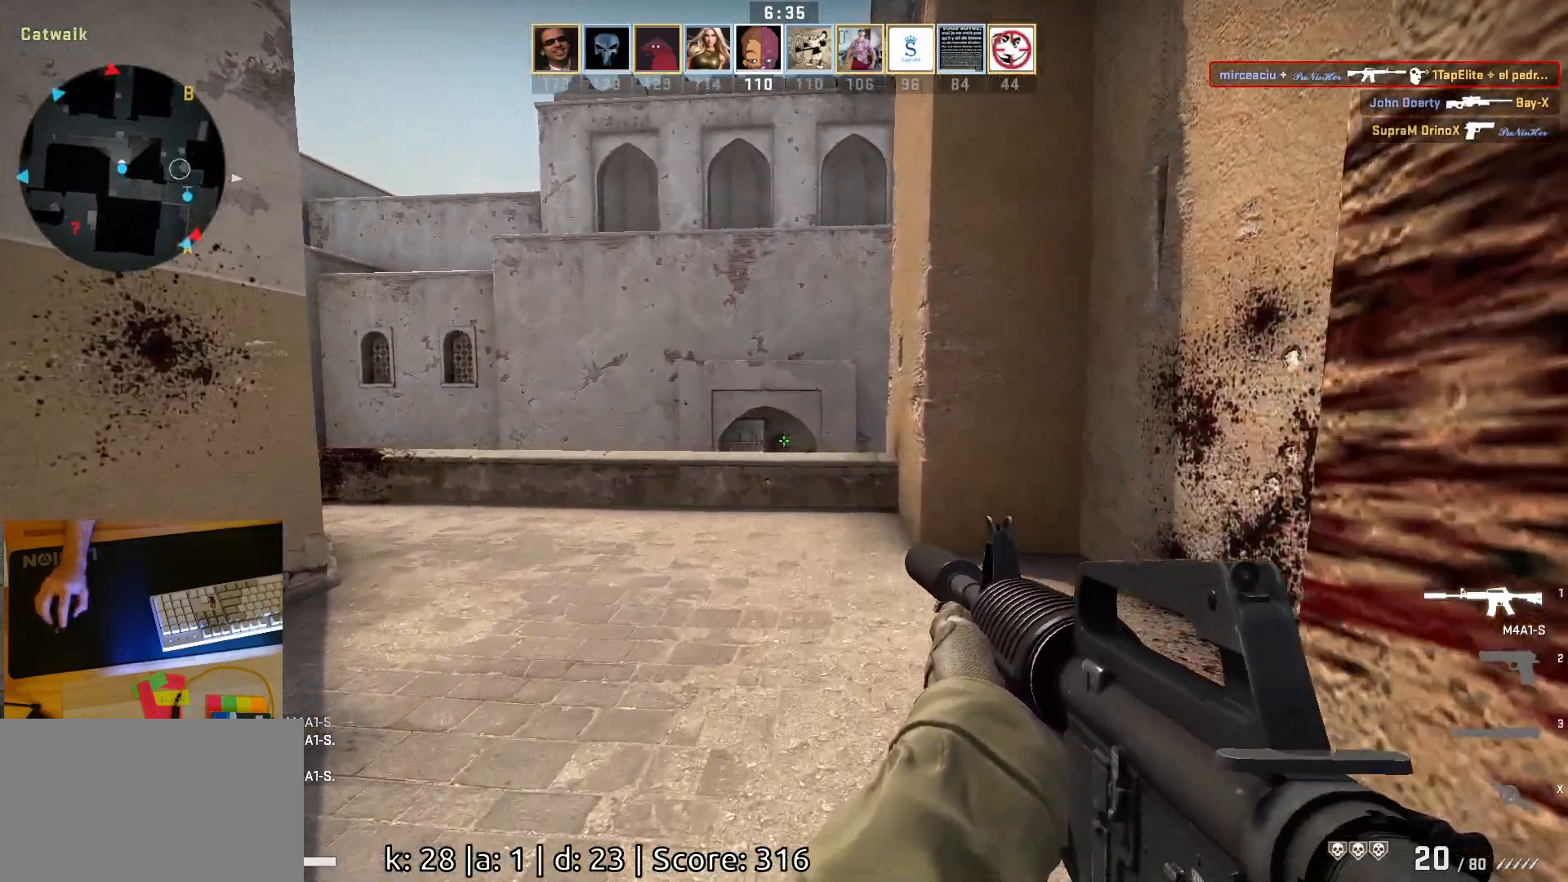
{"keys": ["d"], "mouse": [], "events": [[33, "d", "down"]]}
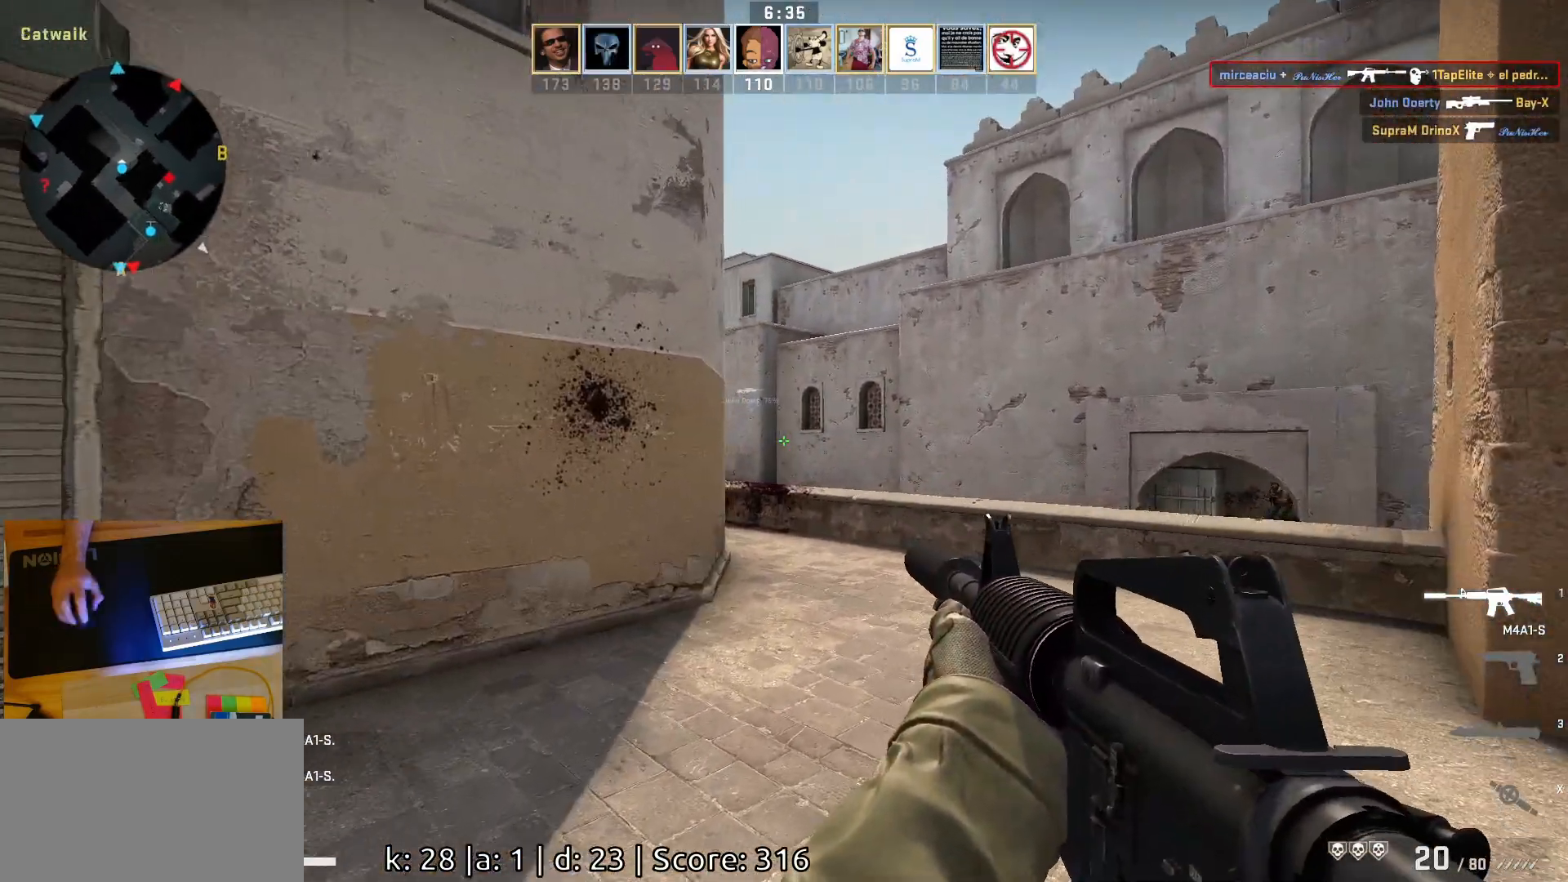
{"keys": [], "mouse": [], "events": [[133, "s", "down"], [467, "d", "up"], [467, "s", "up"]]}
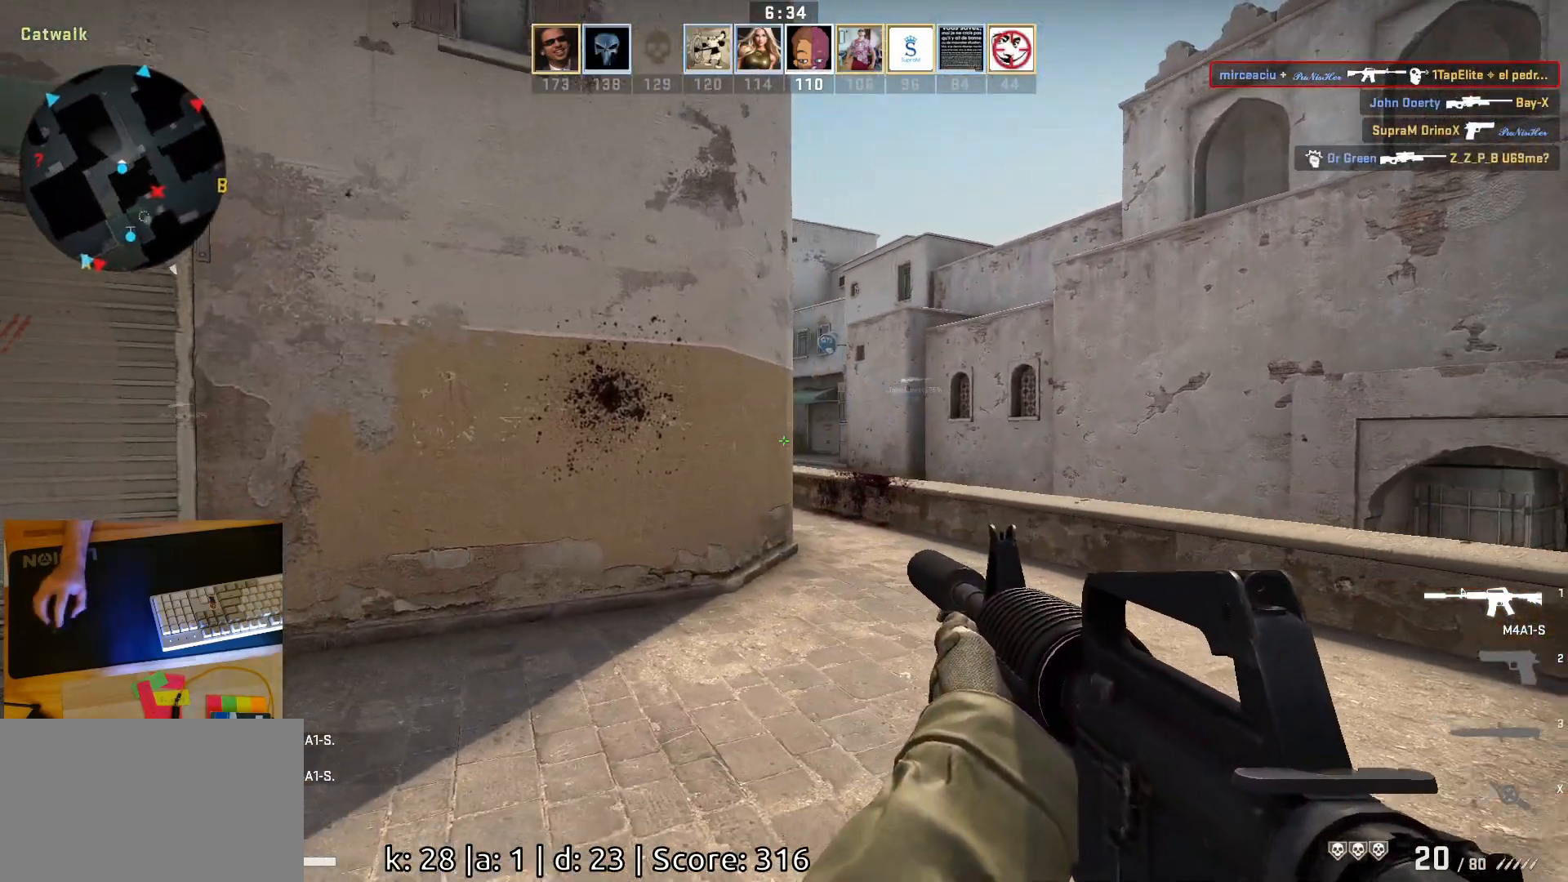
{"keys": [], "mouse": [], "events": [[117, "d", "down"], [233, "d", "up"]]}
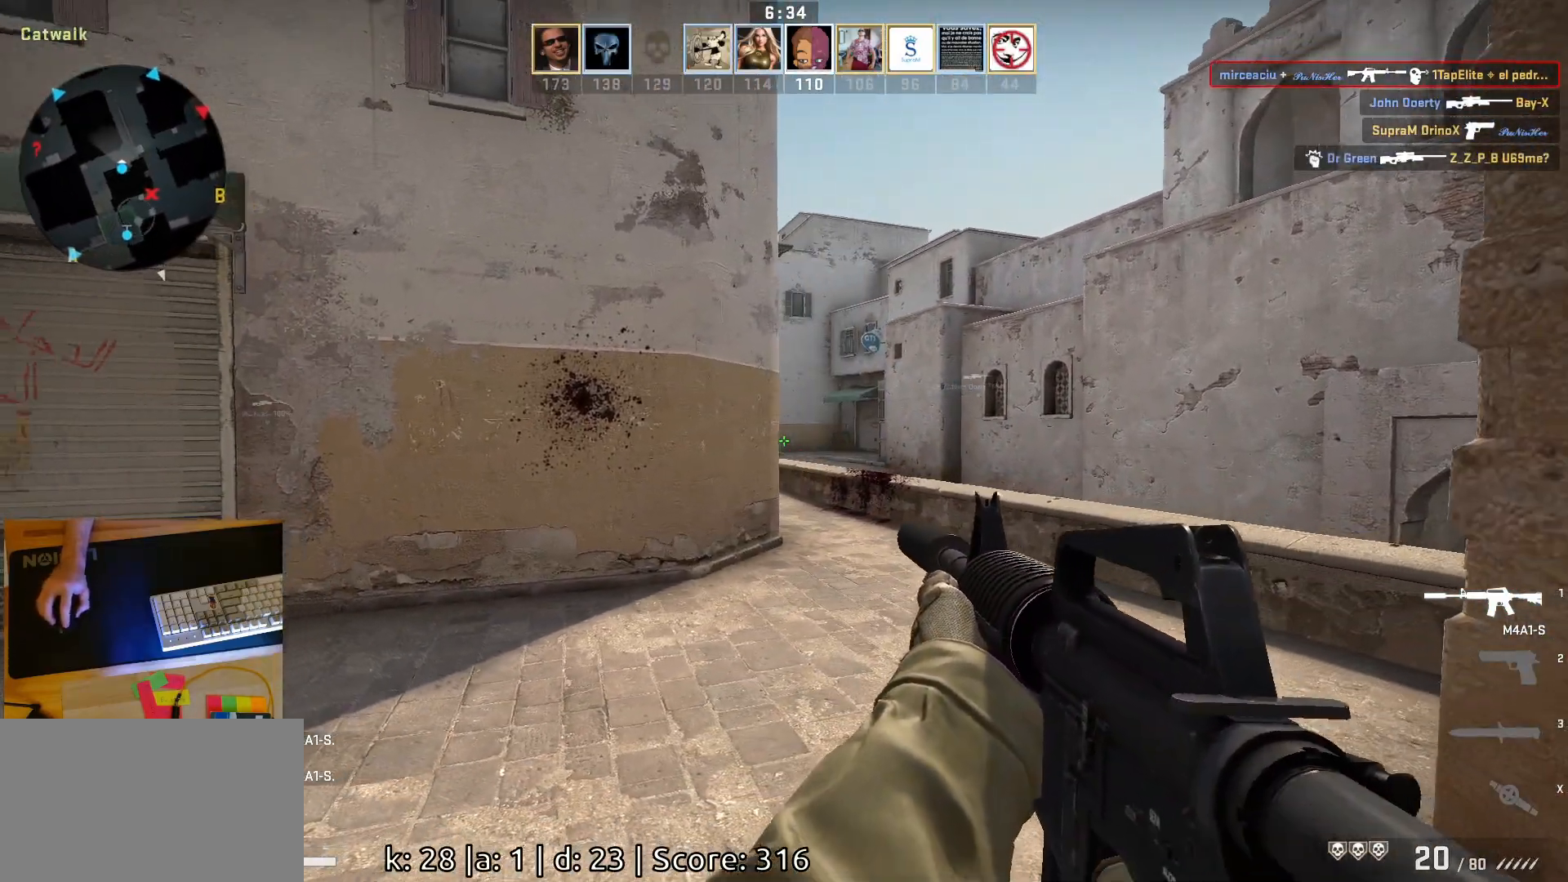
{"keys": [], "mouse": [], "events": [[17, "d", "down"], [133, "d", "up"], [300, "d", "down"], [500, "d", "up"]]}
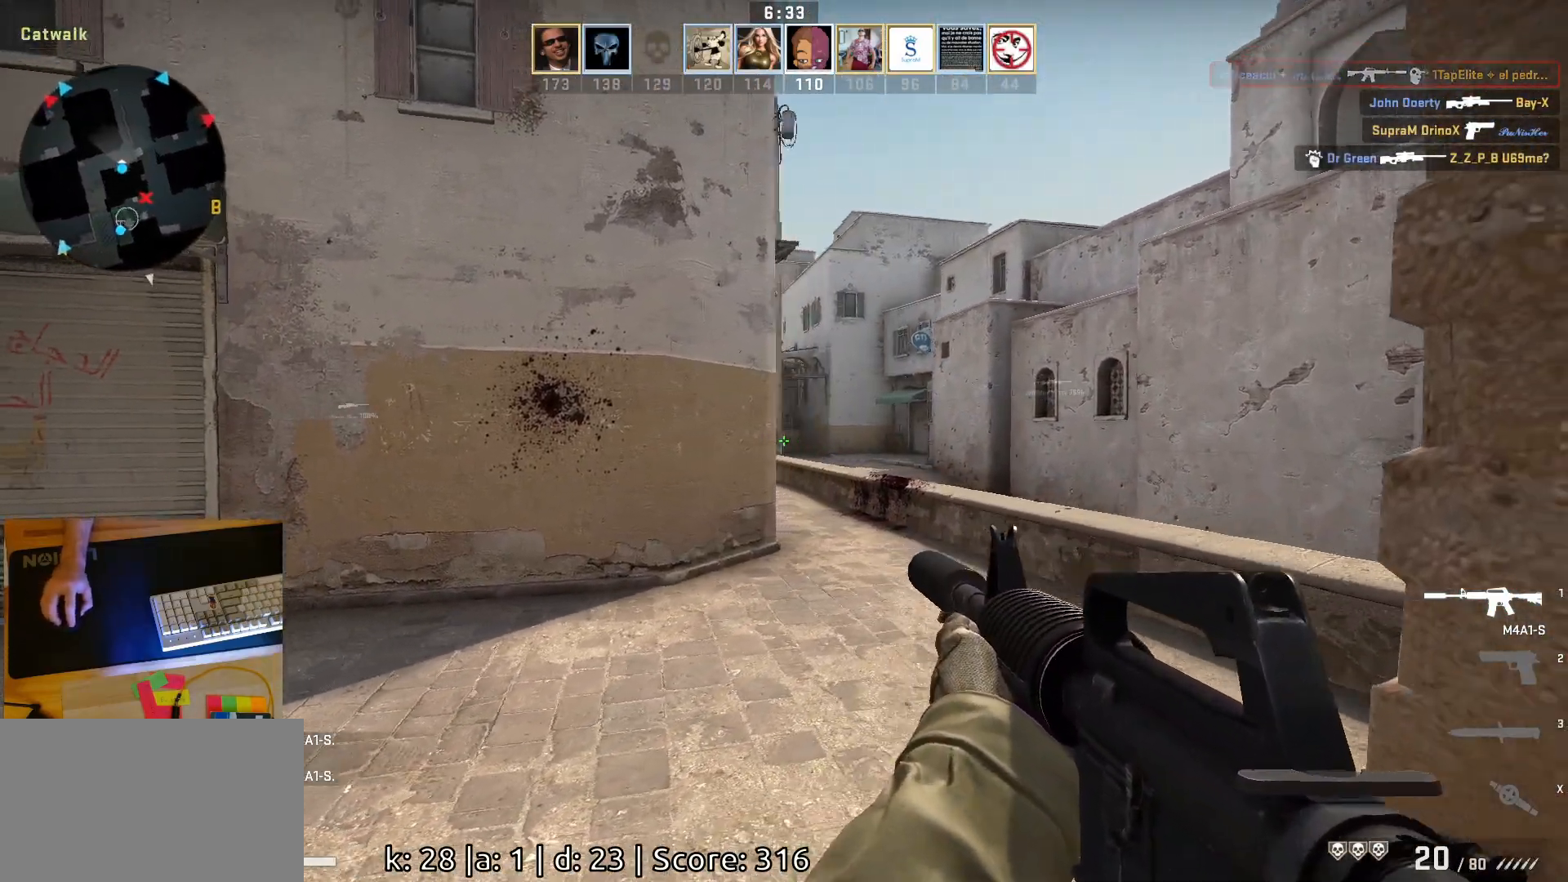
{"keys": ["d"], "mouse": [], "events": [[233, "a", "down"], [333, "a", "up"], [350, "d", "down"]]}
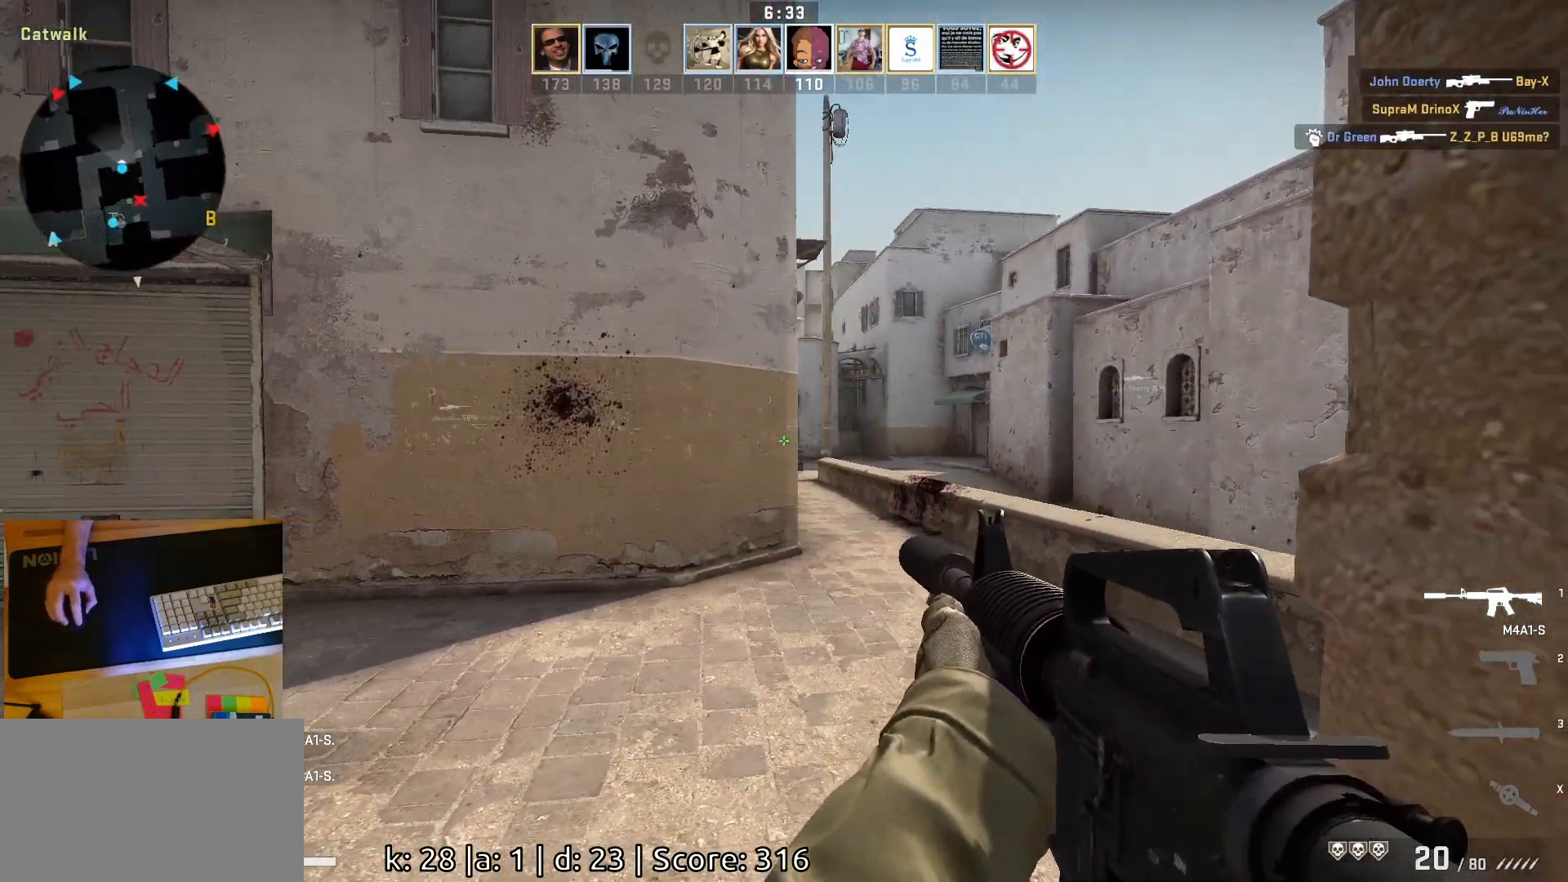
{"keys": ["a", "s"], "mouse": [], "events": [[167, "d", "up"], [200, "a", "down"], [483, "s", "down"]]}